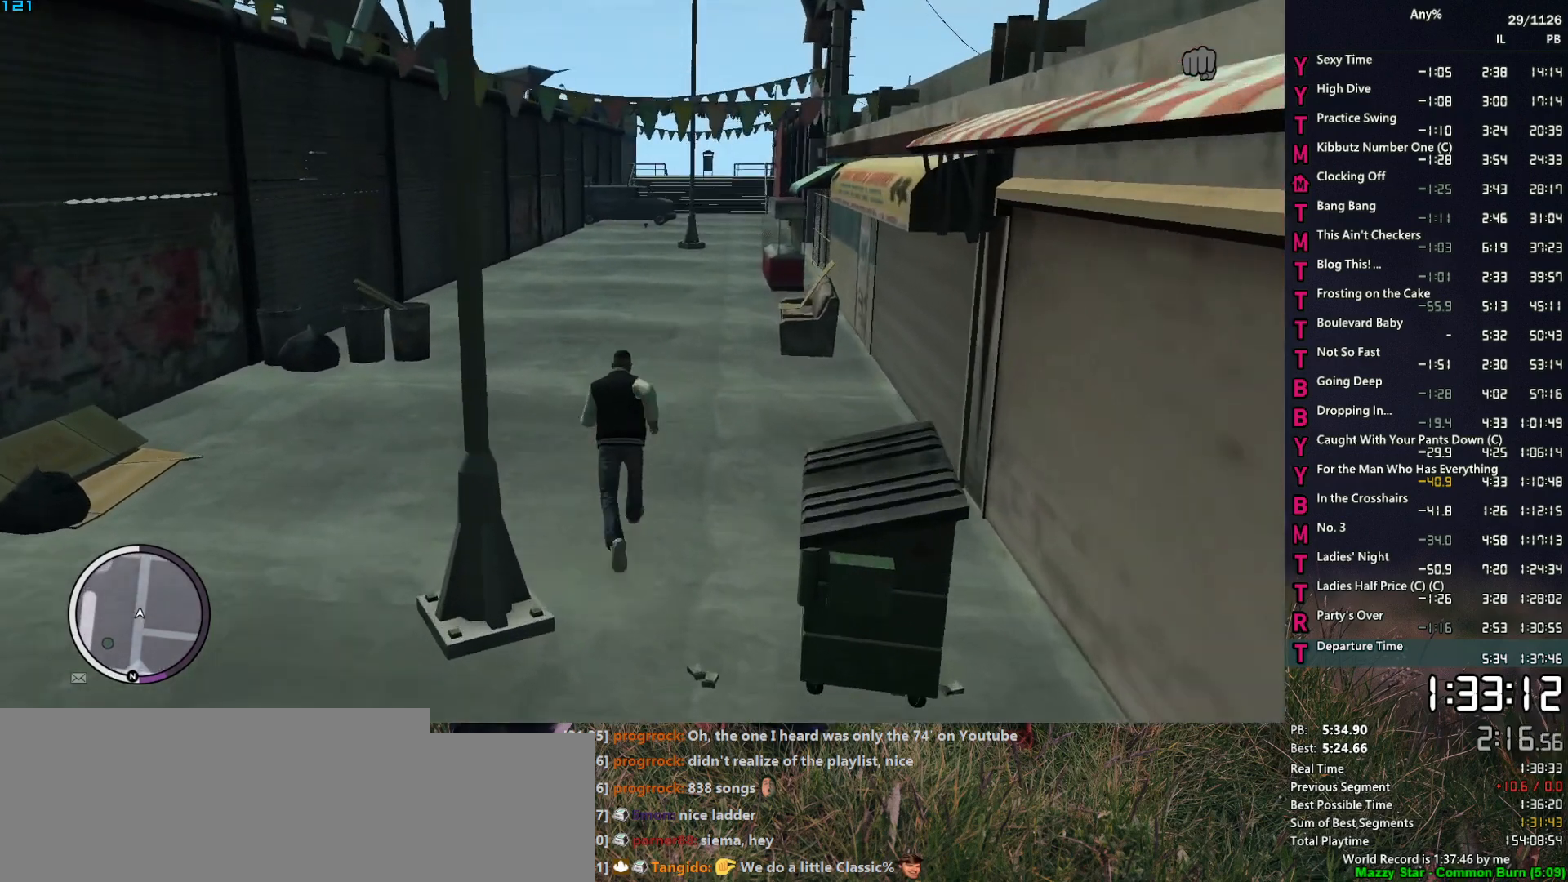
Gameplay with keyboard and mouse; each line is a JSON object with the keys and mouse buttons held at the frame after it. "events" lists presses ("down") and releases ("up") of "1", "2", "3", "4", "5", "6", "a", "alt", "caps_lock", "ctrl", "d", "down", "e", "escape", "f", "f2", "q", "r", "return", "s", "shift", "space", "t", "tab", "up", "v", "w", "mouse_left", "mouse_middle", "mouse_right", "mouse_mb4", "mouse_mb5", "mouse_wheel_up" and "mouse_wheel_down" between this image and that frame as [ms after this image, input, new state], when the widget could be followed in between. "mouse_left", "mouse_middle", "mouse_right", "mouse_mb4", "mouse_mb5", "mouse_wheel_up", "mouse_wheel_down" = the "left", "middle", "right", "mb4", "mb5", "wheel_up", "wheel_down" buttons of the "mouse" list. No other keys are recorded. "mouse_move" is the direction in which the mouse moves at that frame (one of eight, or "still"), when it could be read. Not read: other_keys.
{"keys": ["w"], "mouse": [], "mouse_move": "left", "events": [[34, "space", "up"], [184, "space", "down"], [234, "space", "up"], [317, "space", "down"], [367, "space", "up"]]}
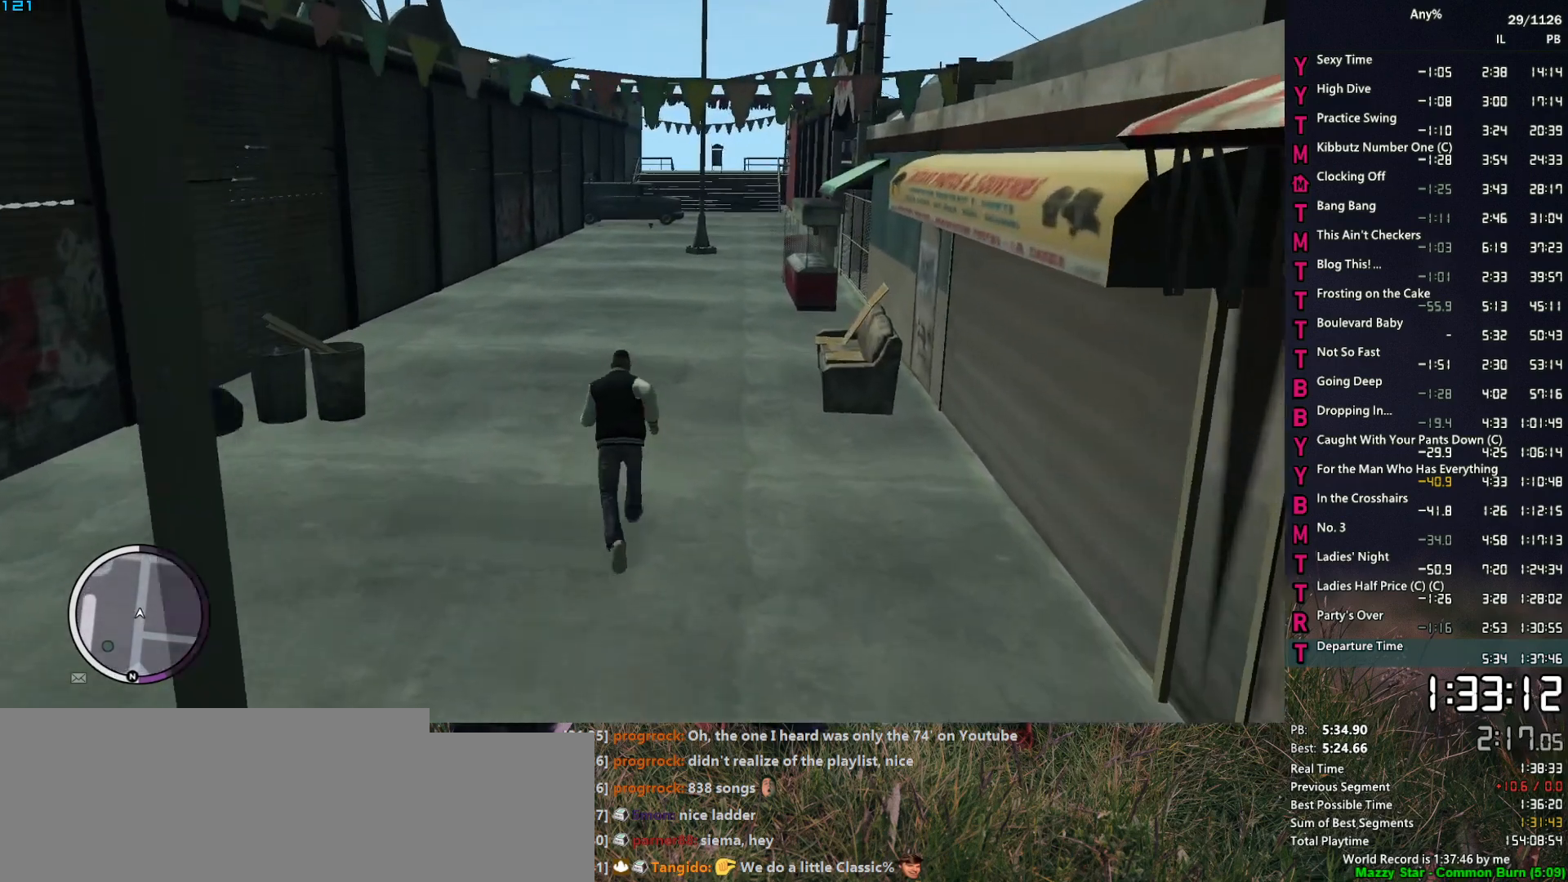
{"keys": ["w"], "mouse": [], "mouse_move": "down-left", "events": [[17, "space", "down"], [50, "space", "up"], [200, "space", "down"], [250, "space", "up"], [334, "space", "down"], [384, "space", "up"]]}
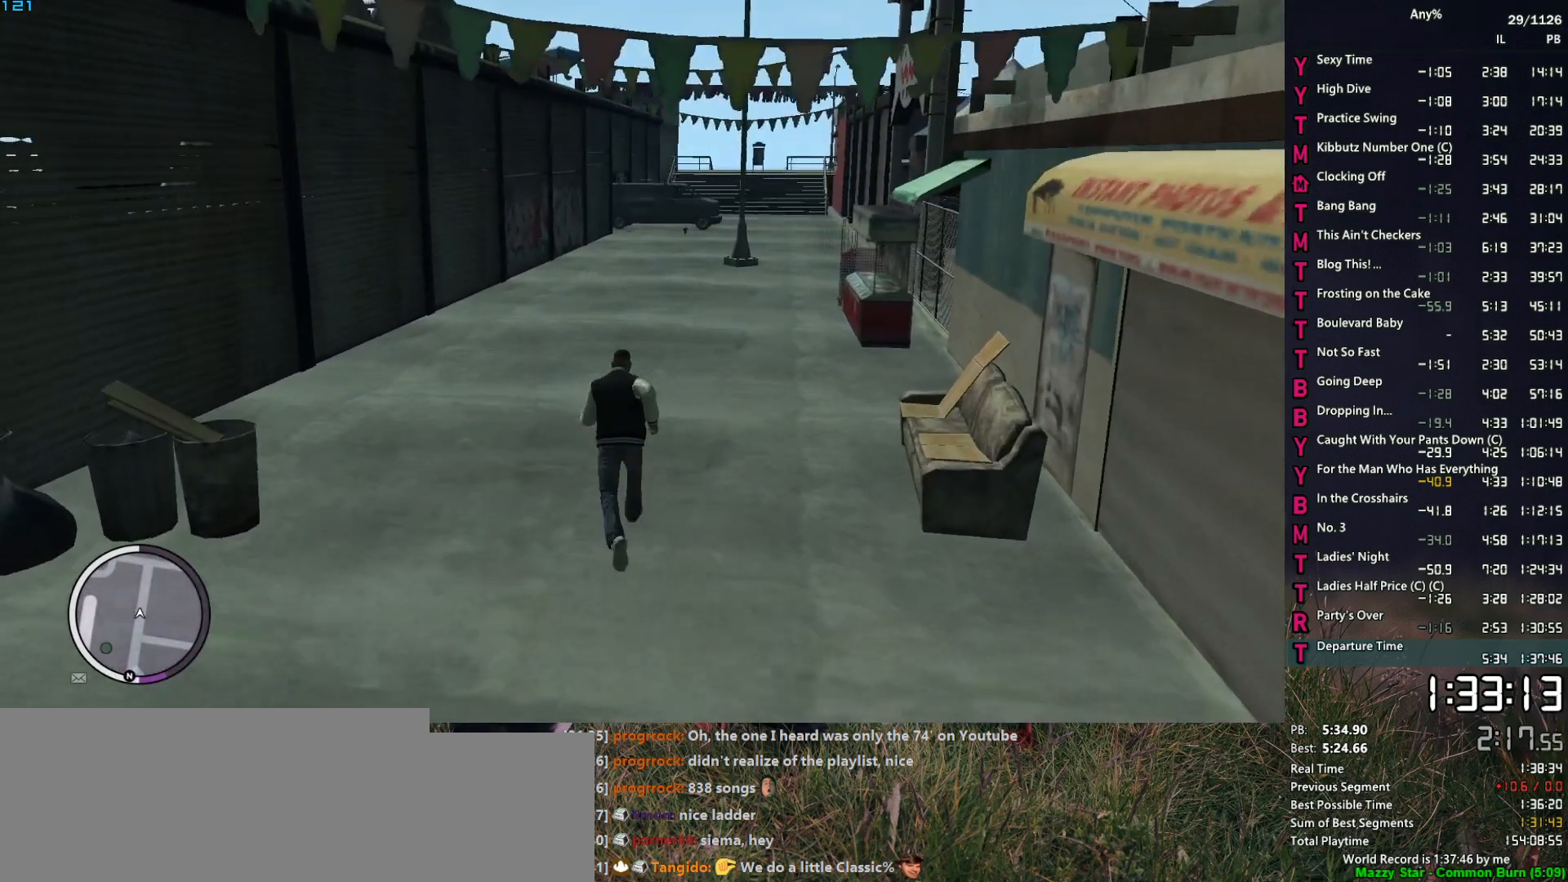
{"keys": ["w"], "mouse": [], "mouse_move": "still", "events": [[17, "space", "down"], [67, "space", "up"], [217, "space", "down"], [267, "space", "up"], [350, "space", "down"], [400, "space", "up"]]}
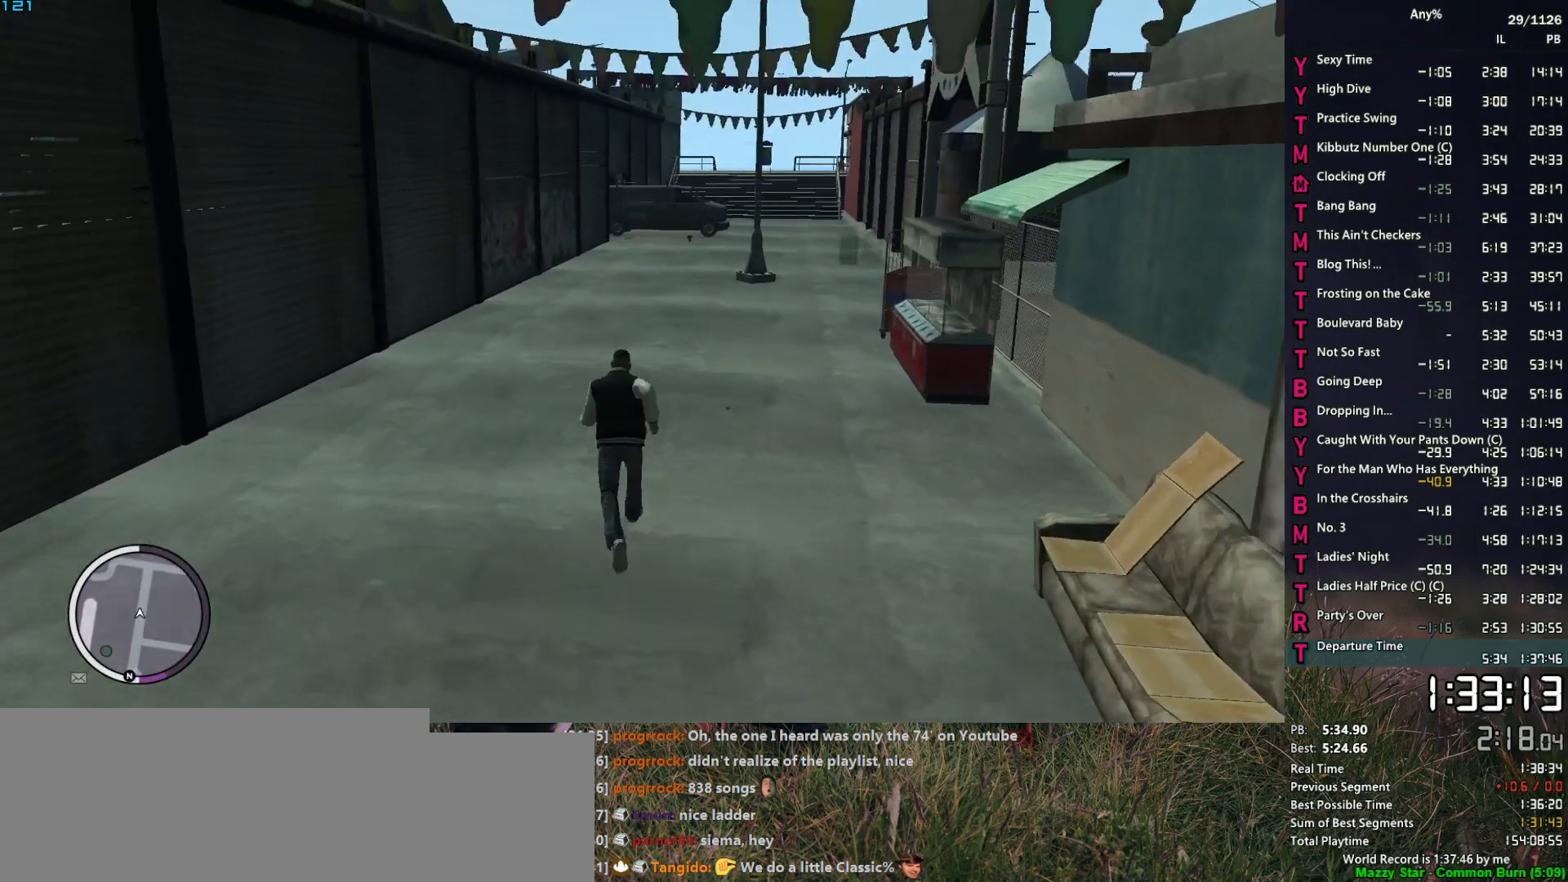
{"keys": ["w"], "mouse": [], "mouse_move": "still", "events": [[34, "space", "down"], [84, "space", "up"], [184, "space", "down"], [267, "space", "up"], [367, "space", "down"], [467, "space", "up"]]}
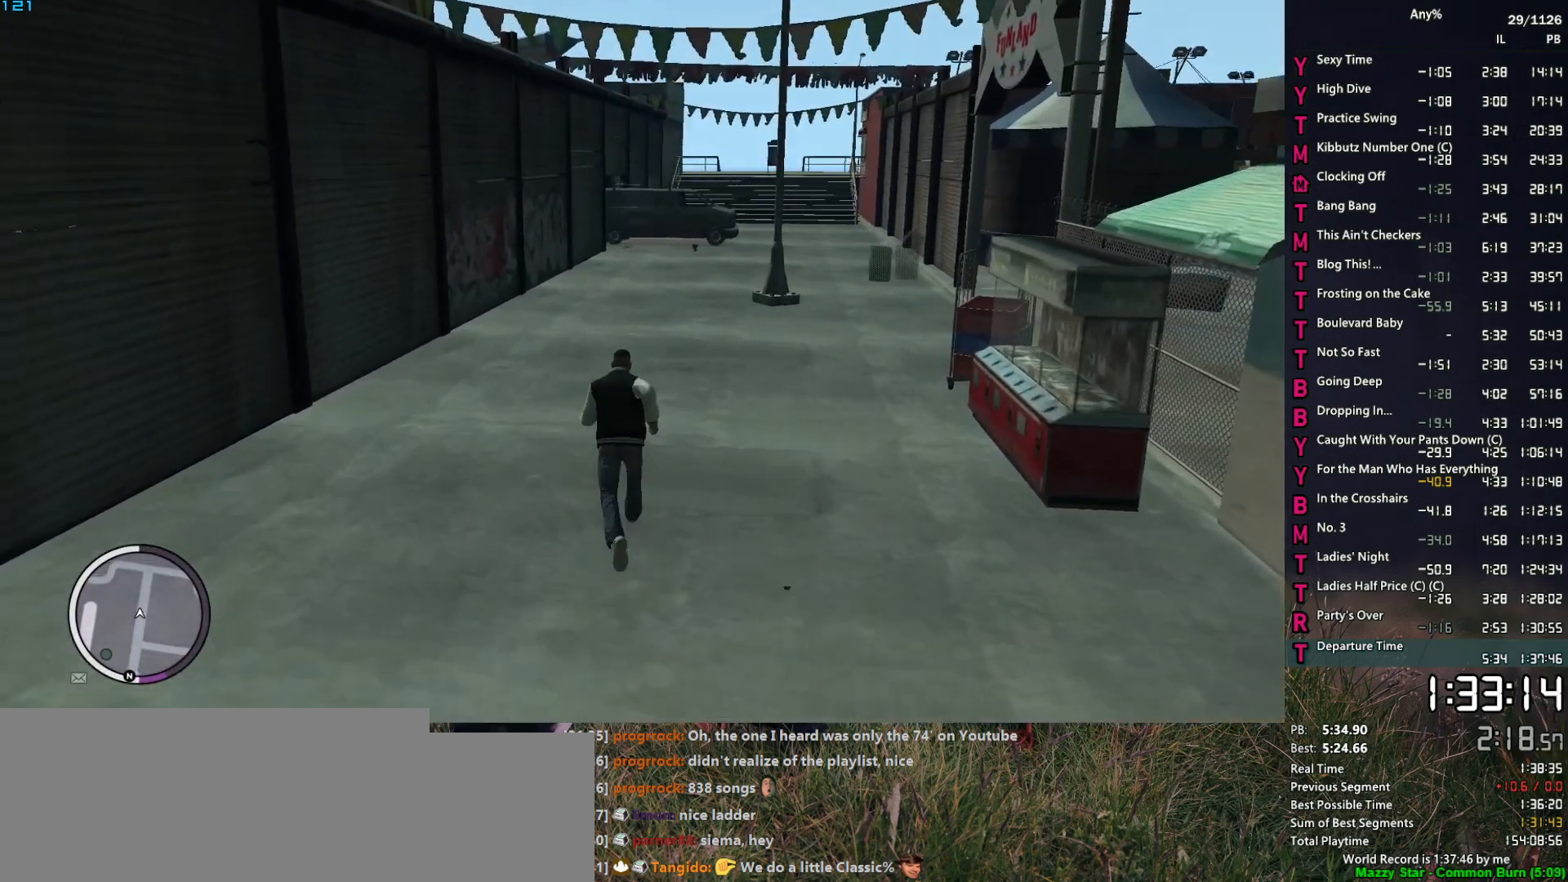
{"keys": ["w"], "mouse": [], "mouse_move": "still", "events": [[50, "space", "down"], [100, "space", "up"], [250, "space", "down"], [284, "space", "up"], [384, "space", "down"], [484, "space", "up"]]}
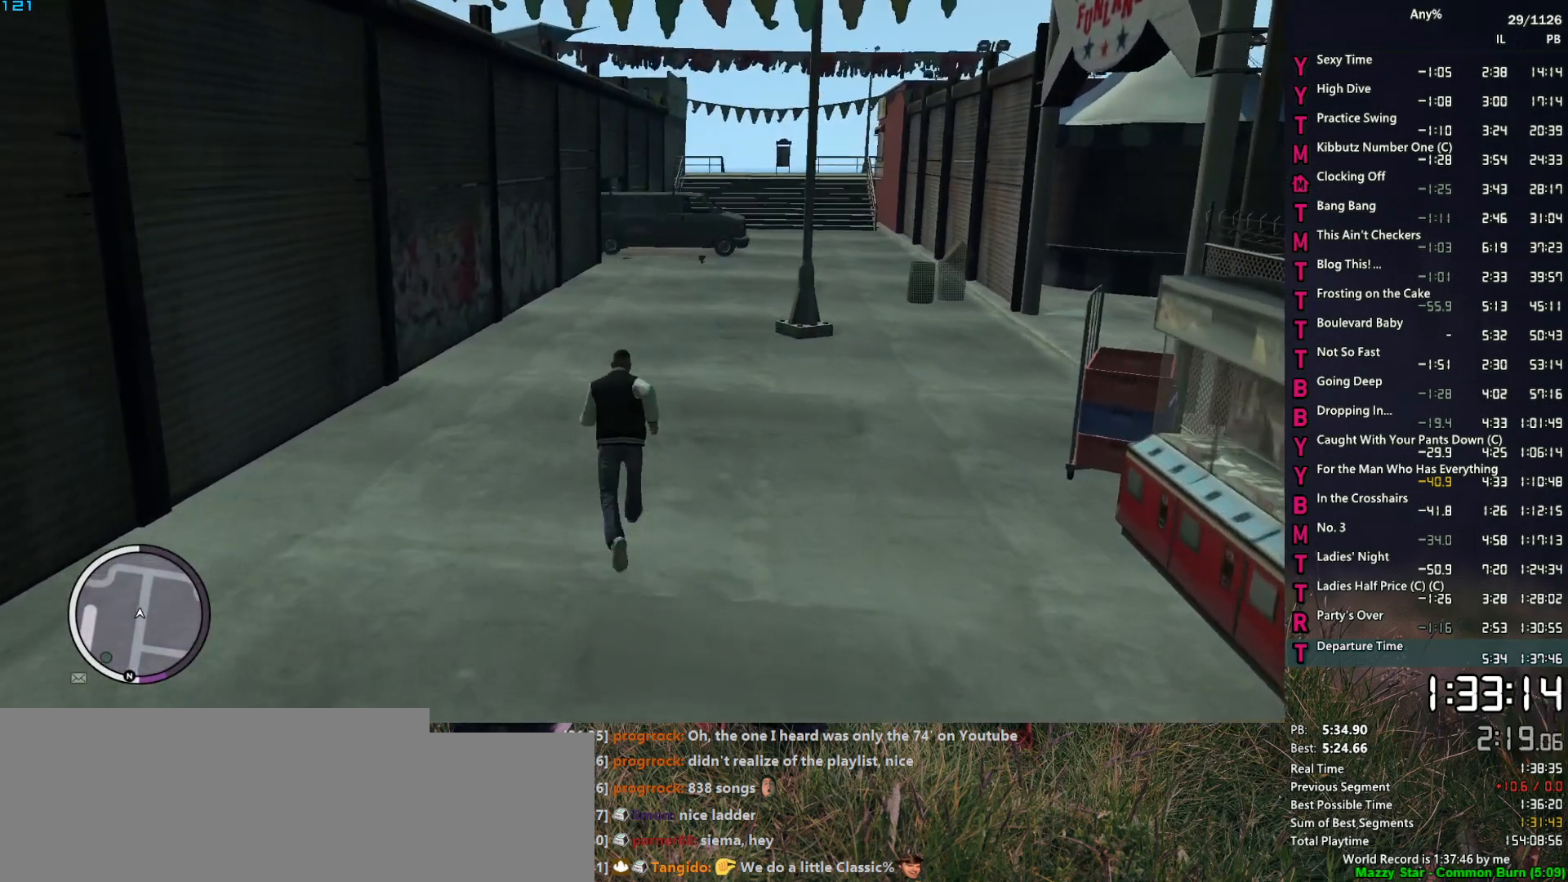
{"keys": ["w"], "mouse": [], "mouse_move": "still", "events": [[67, "space", "down"], [167, "space", "up"], [267, "space", "down"], [300, "space", "up"], [400, "space", "down"], [500, "space", "up"]]}
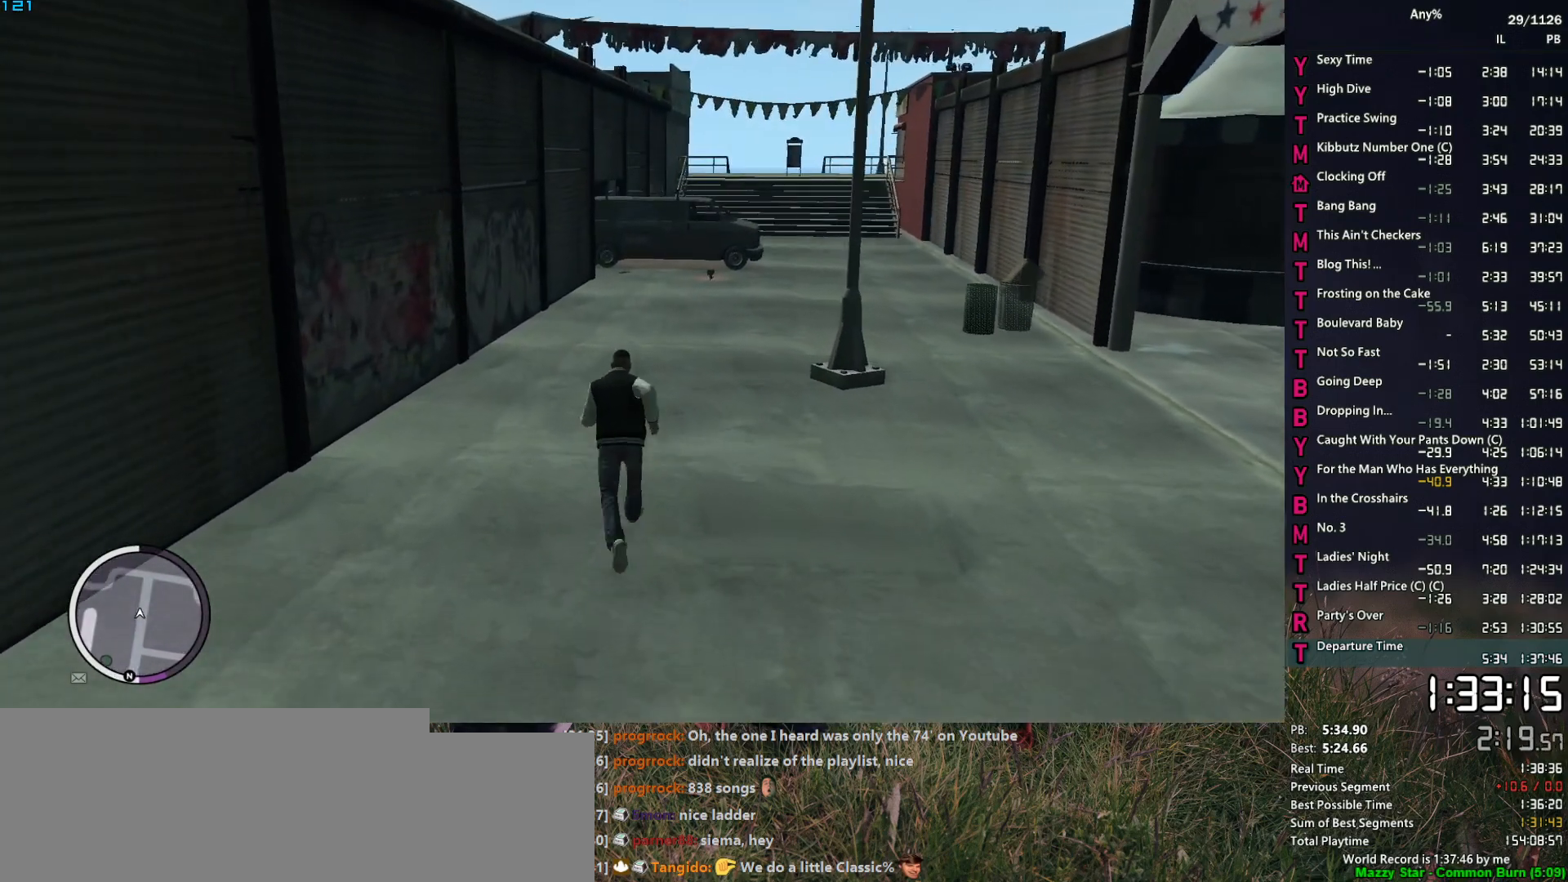
{"keys": ["space", "w"], "mouse": [], "mouse_move": "still", "events": [[84, "space", "down"], [184, "space", "up"], [284, "space", "down"], [317, "space", "up"], [417, "space", "down"]]}
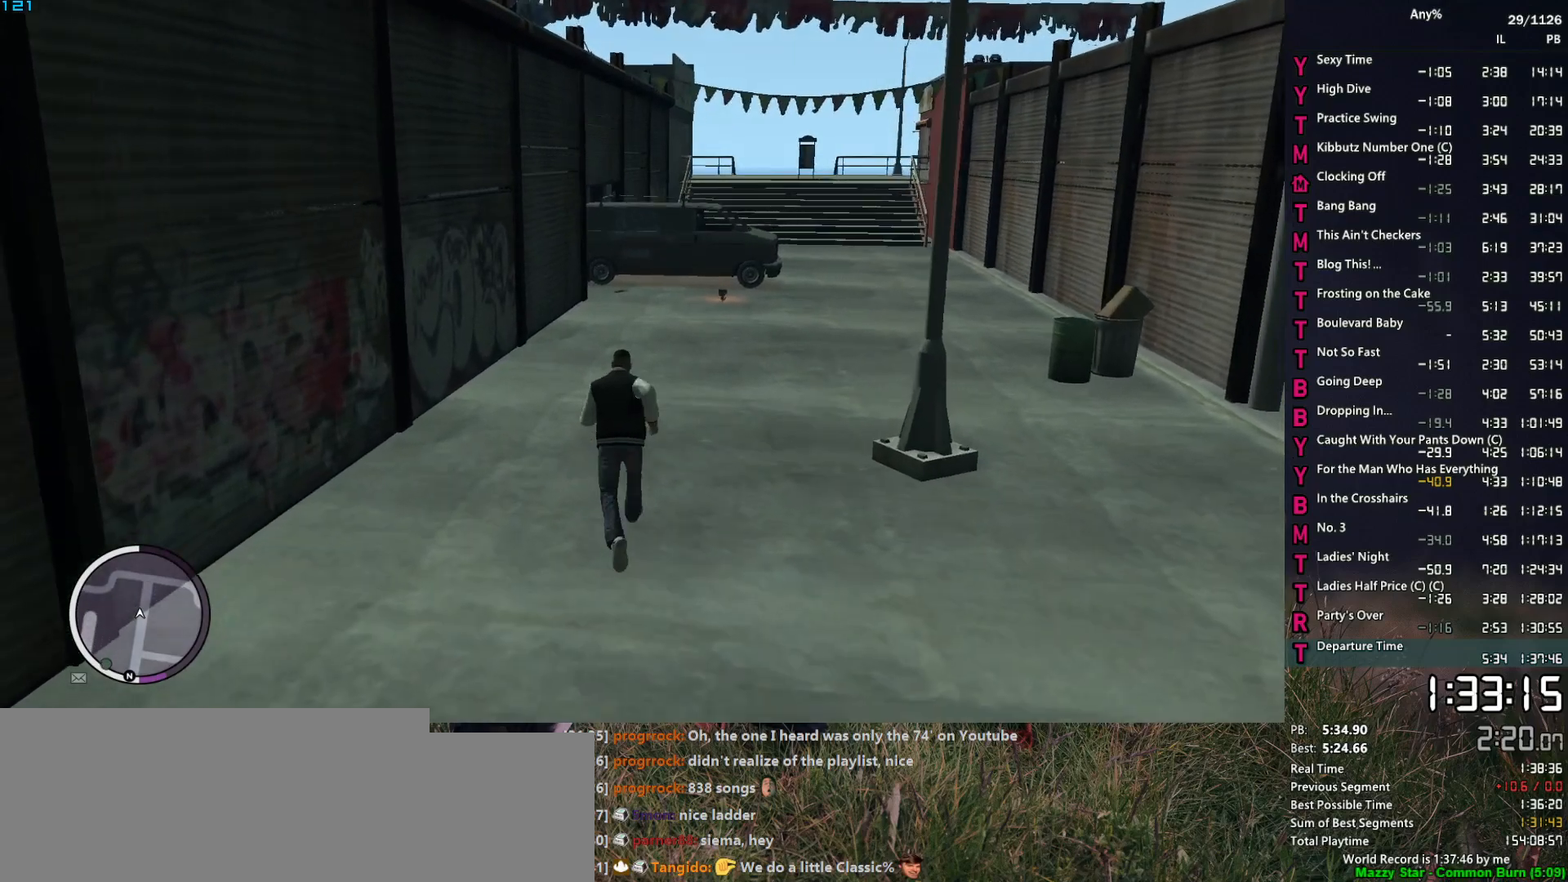
{"keys": ["w"], "mouse": [], "mouse_move": "still", "events": [[17, "space", "up"], [100, "space", "down"], [150, "space", "up"], [284, "space", "down"], [334, "space", "up"], [434, "space", "down"], [484, "space", "up"]]}
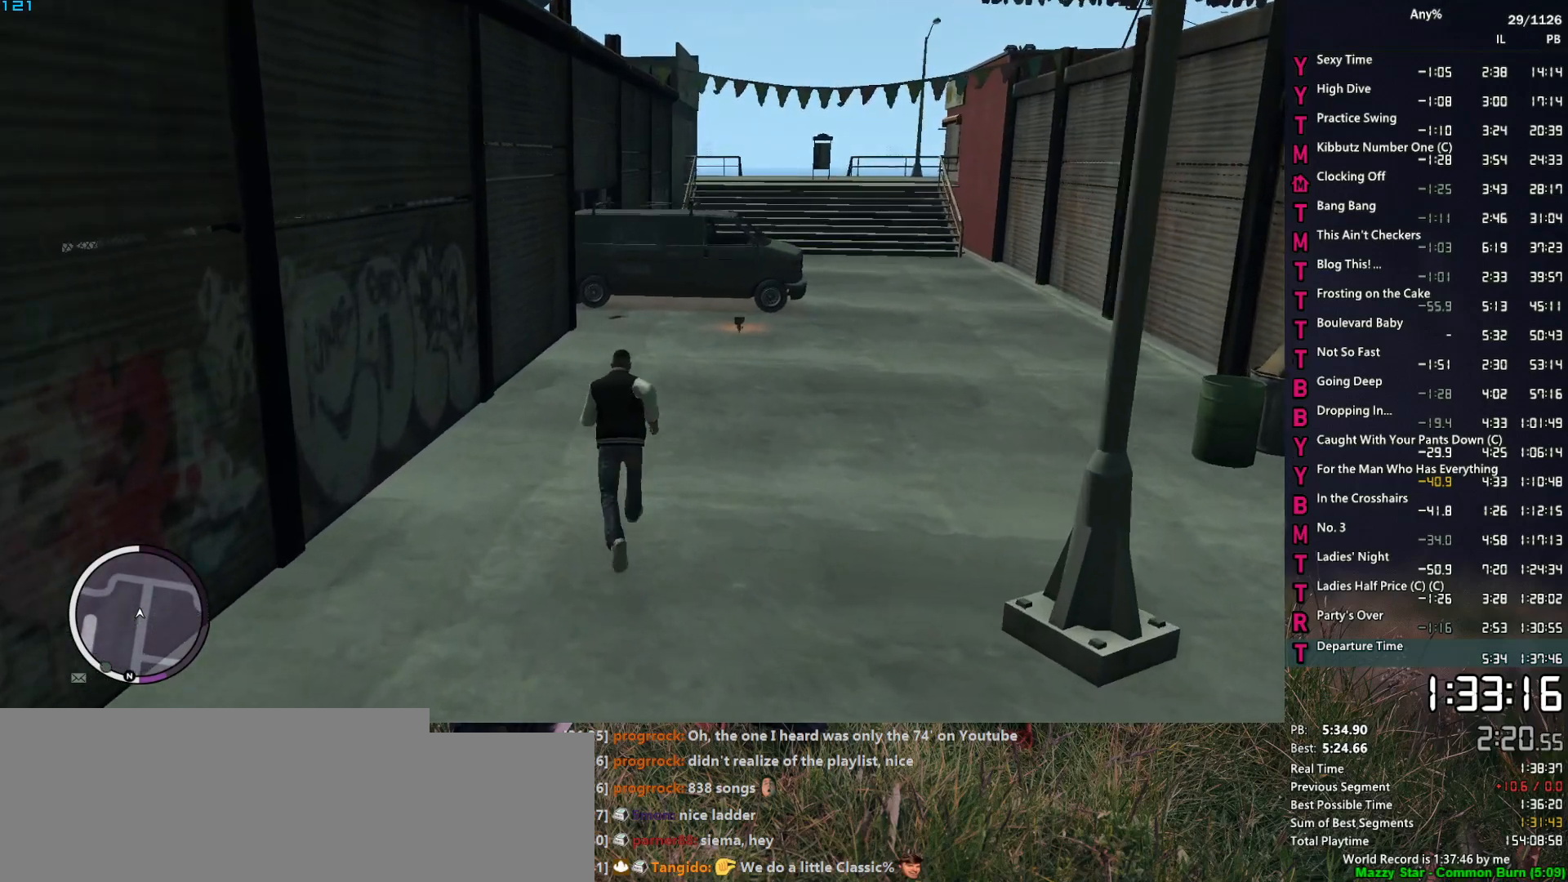
{"keys": ["w"], "mouse": [], "mouse_move": "down-left", "events": [[117, "space", "down"], [167, "space", "up"], [267, "5", "down"], [350, "5", "up"], [400, "space", "down"], [500, "space", "up"]]}
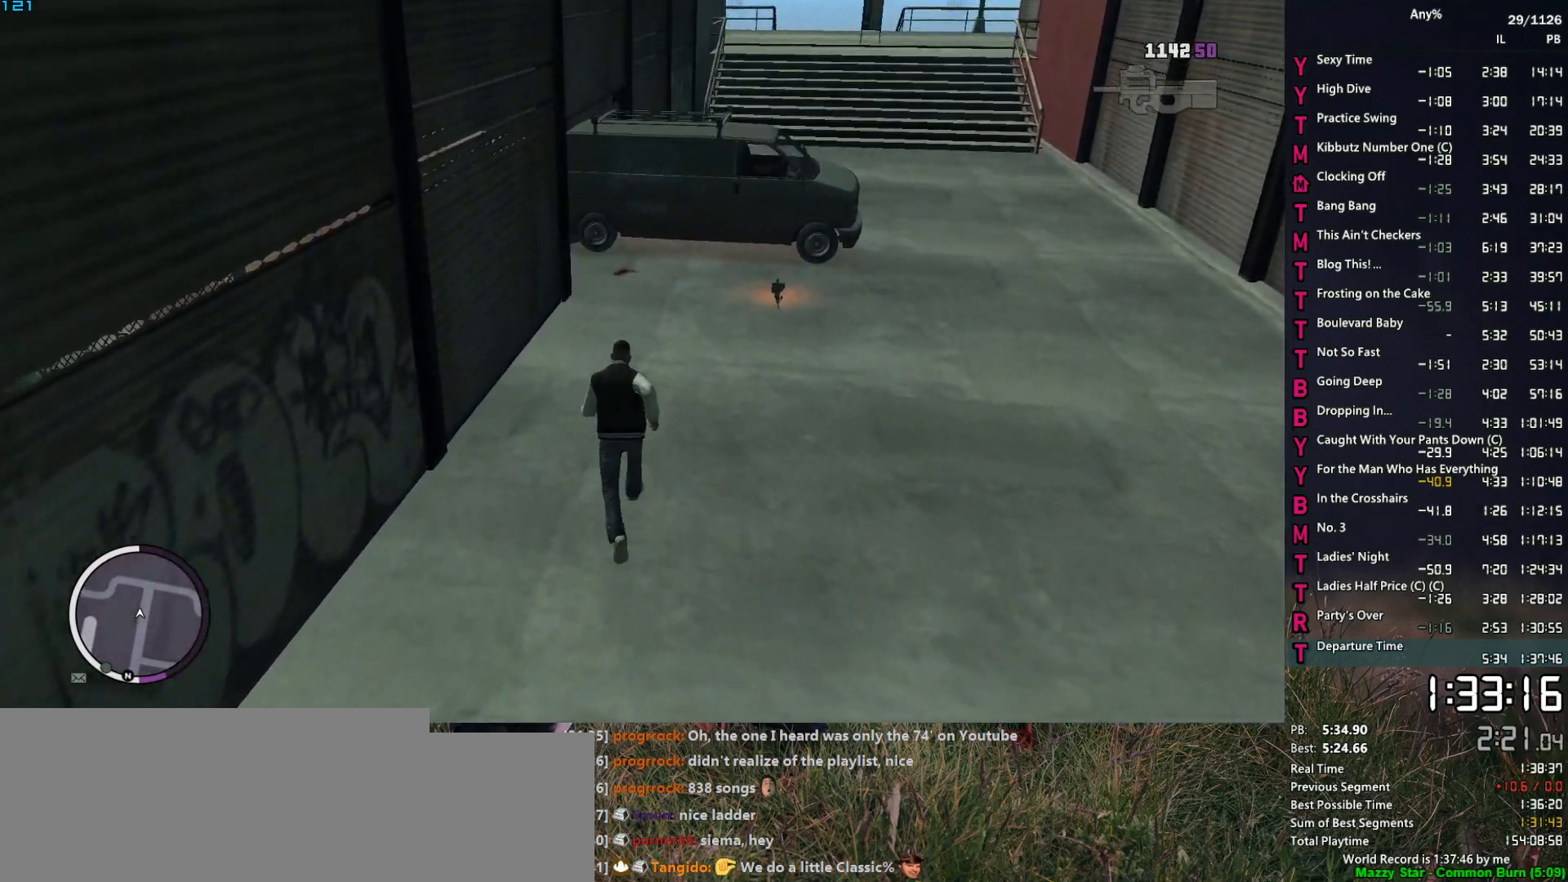
{"keys": ["space", "w"], "mouse": [], "mouse_move": "still", "events": [[84, "space", "down"], [184, "space", "up"], [234, "mouse_mb4", "down"], [267, "space", "down"], [317, "space", "up"], [367, "mouse_mb4", "up"], [417, "space", "down"]]}
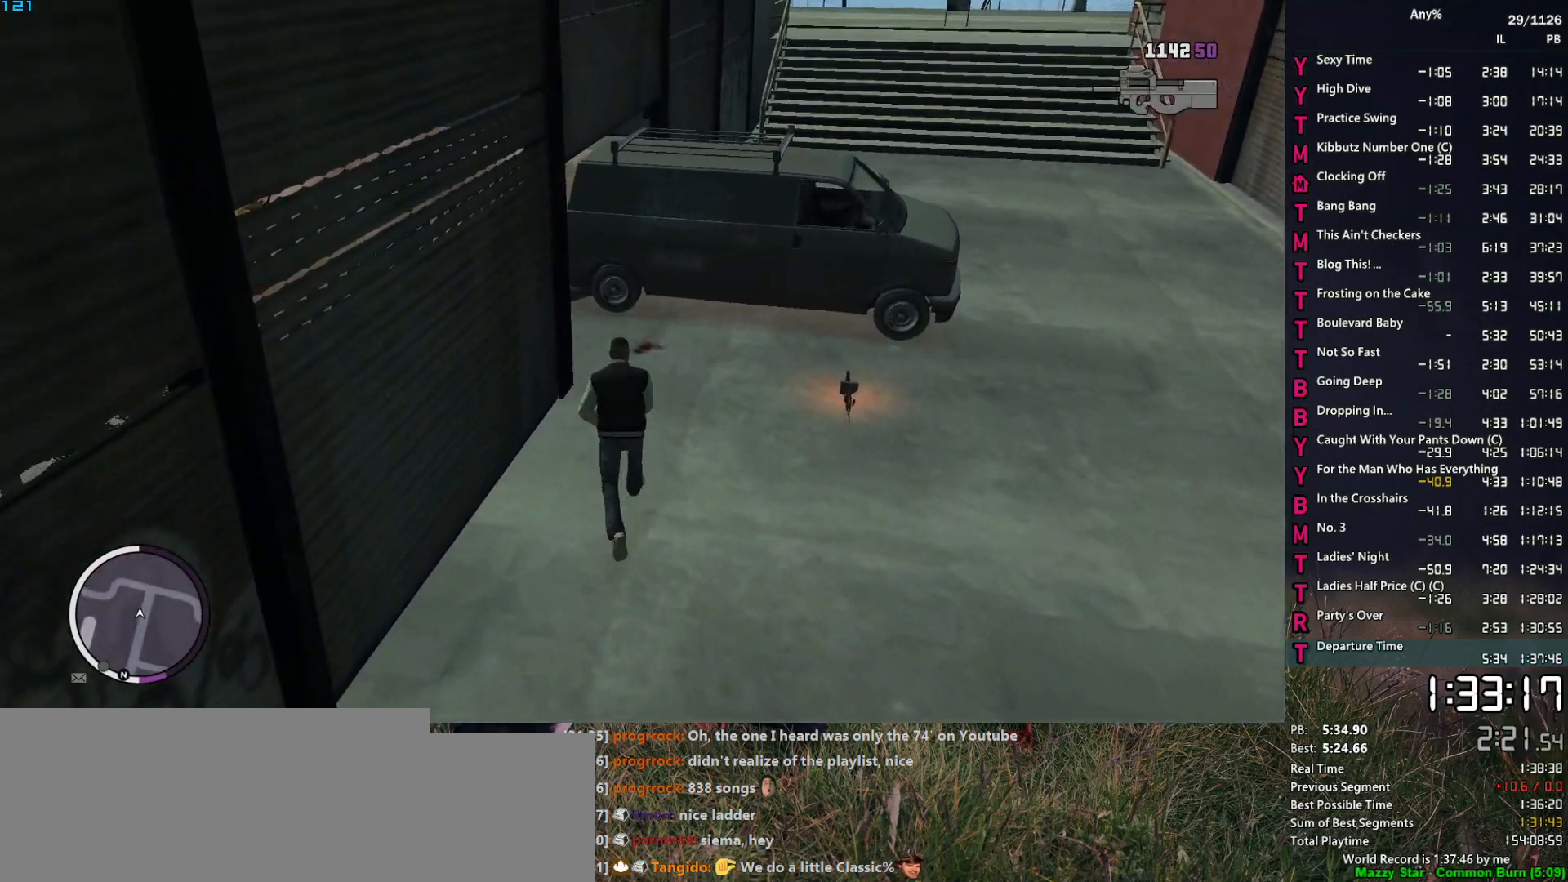
{"keys": ["w"], "mouse": [], "mouse_move": "still", "events": [[17, "space", "up"], [200, "w", "up"], [384, "w", "down"]]}
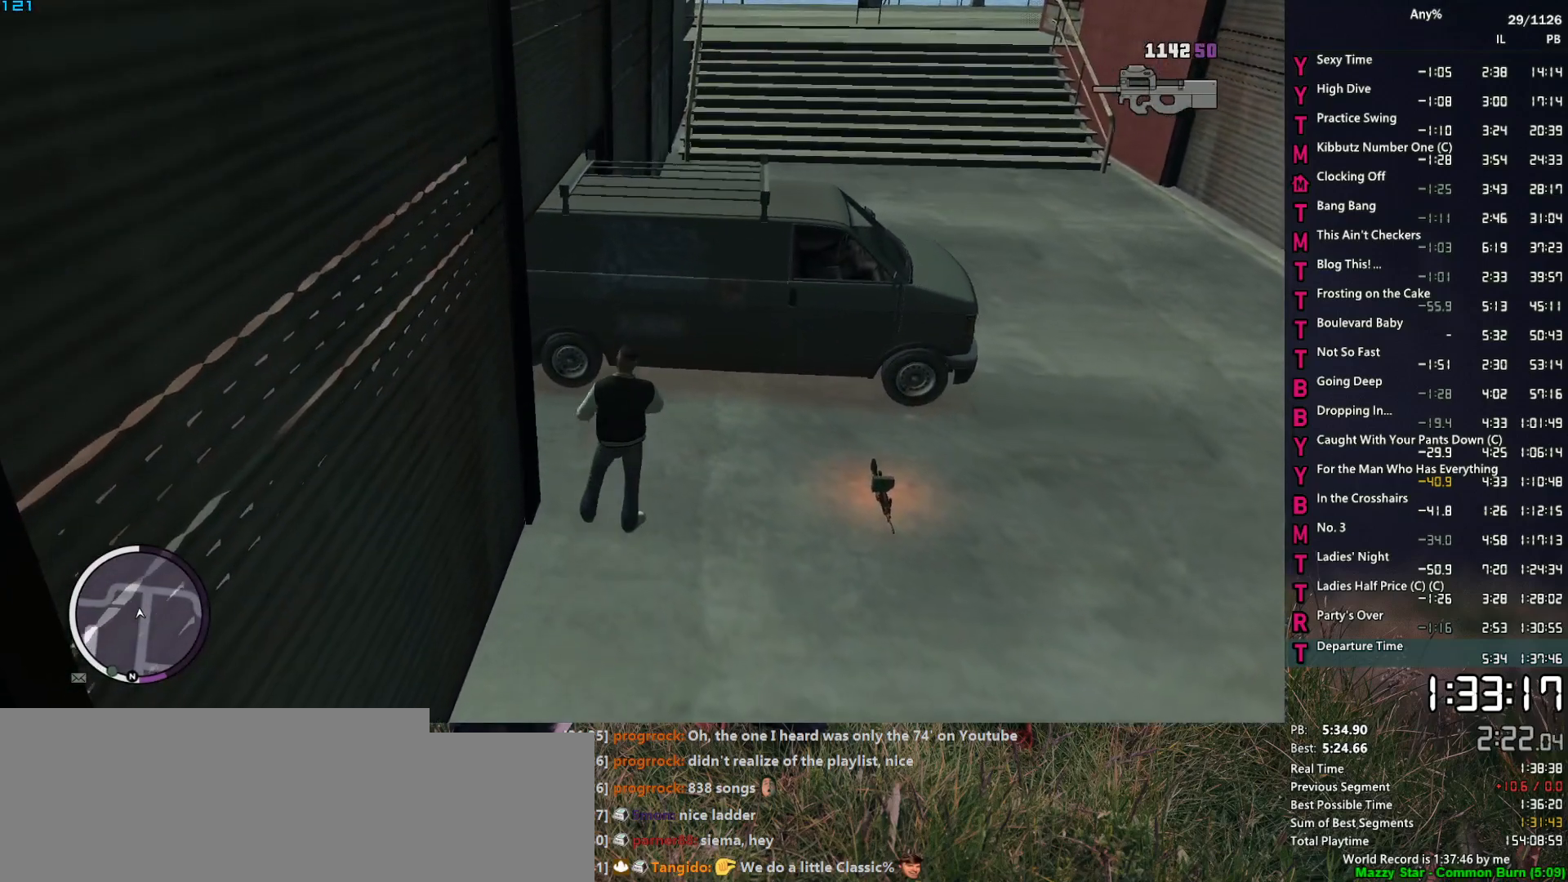
{"keys": ["w"], "mouse": [], "mouse_move": "left", "events": []}
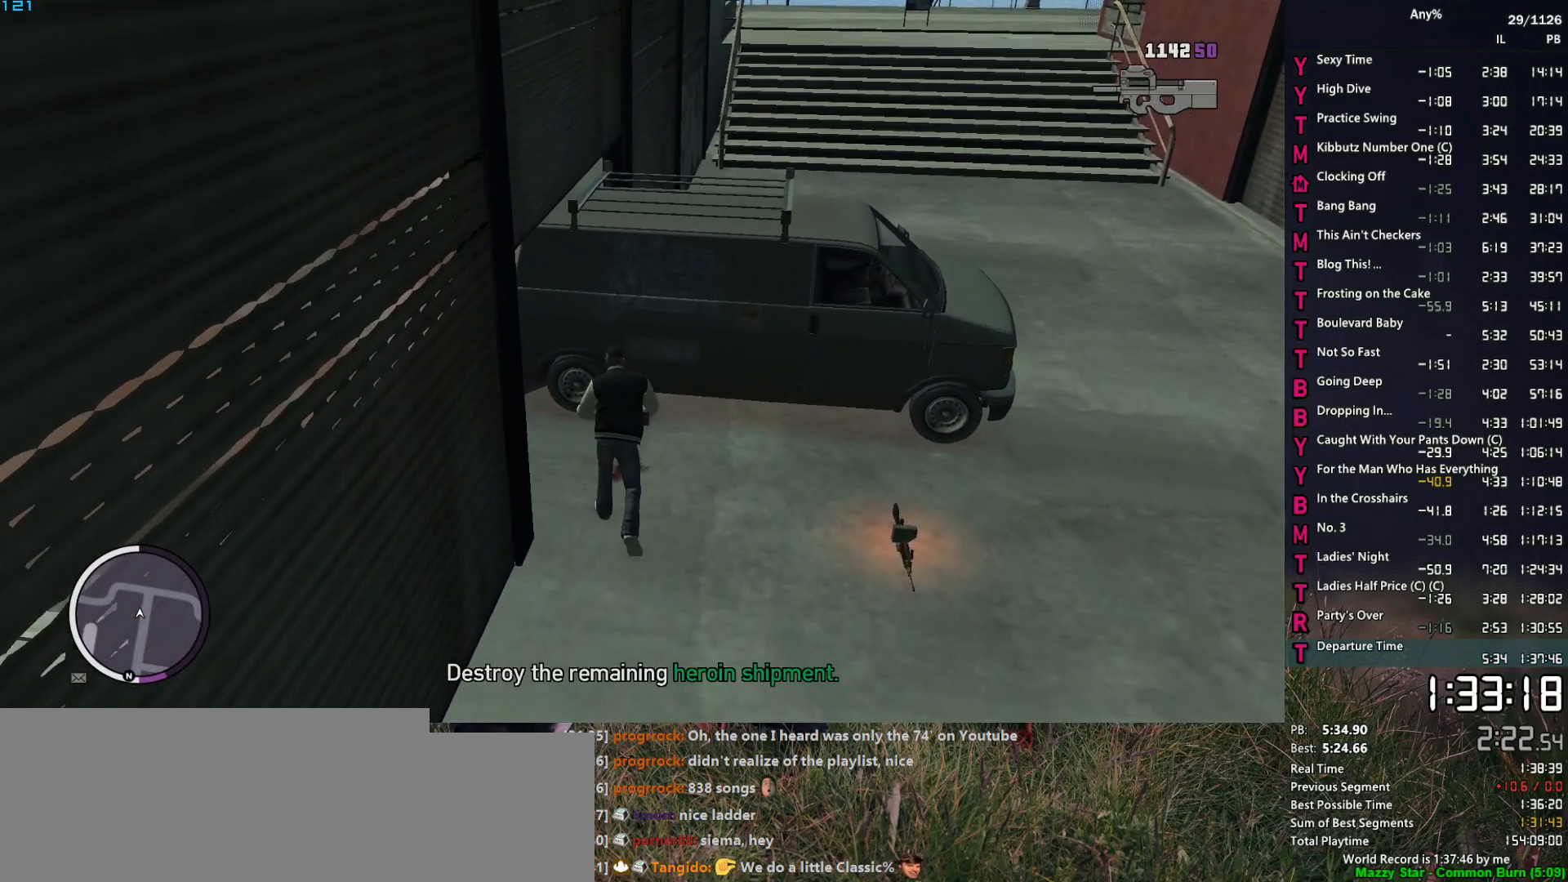
{"keys": [], "mouse": [], "mouse_move": "still", "events": [[134, "w", "up"]]}
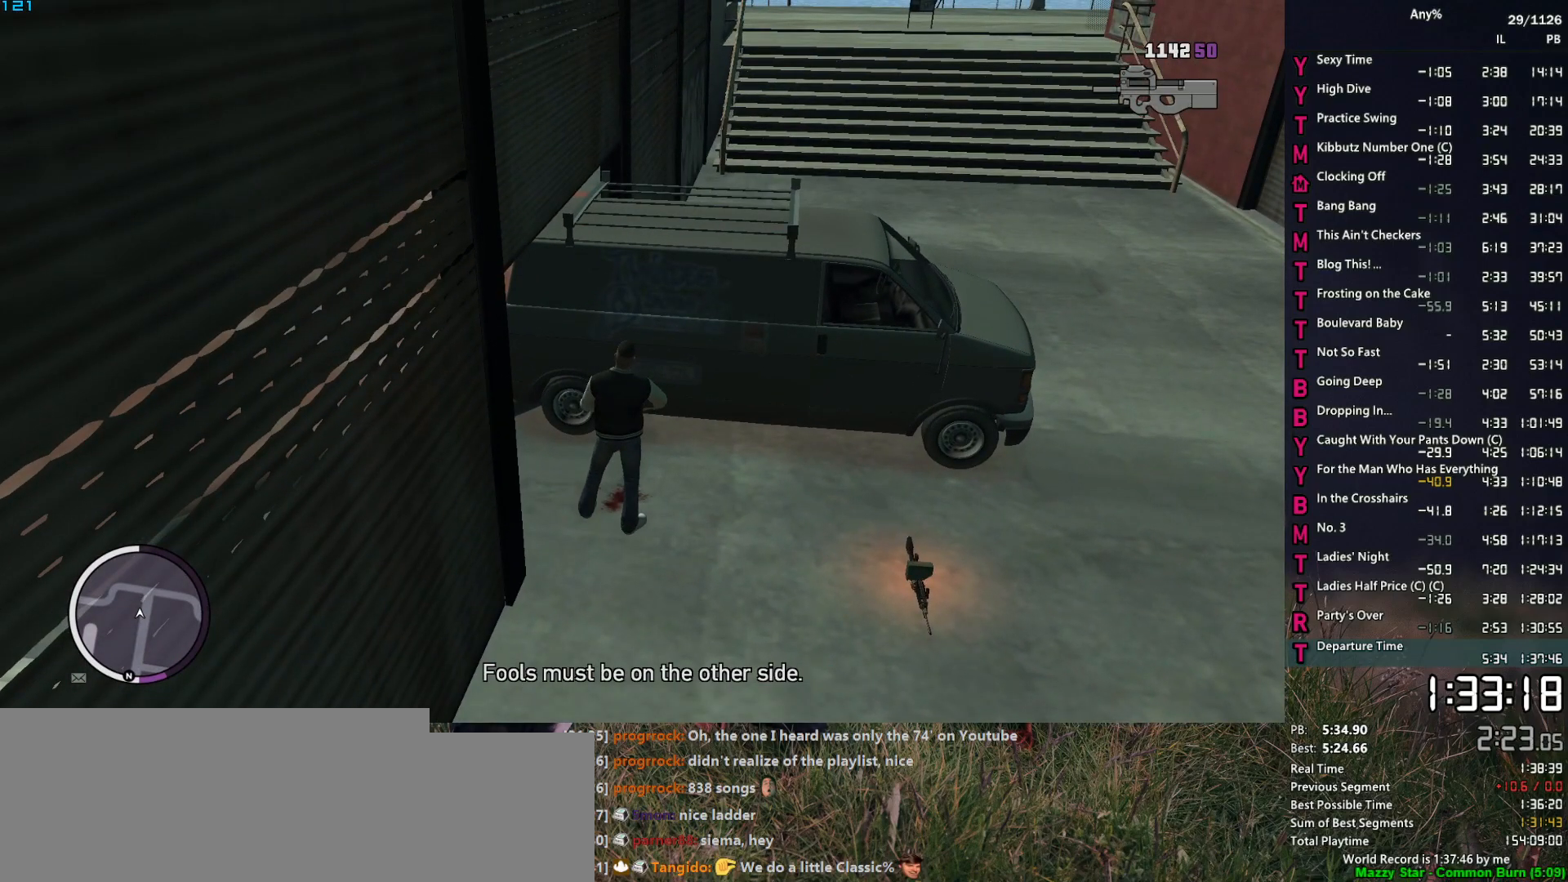
{"keys": [], "mouse": [], "mouse_move": "left", "events": []}
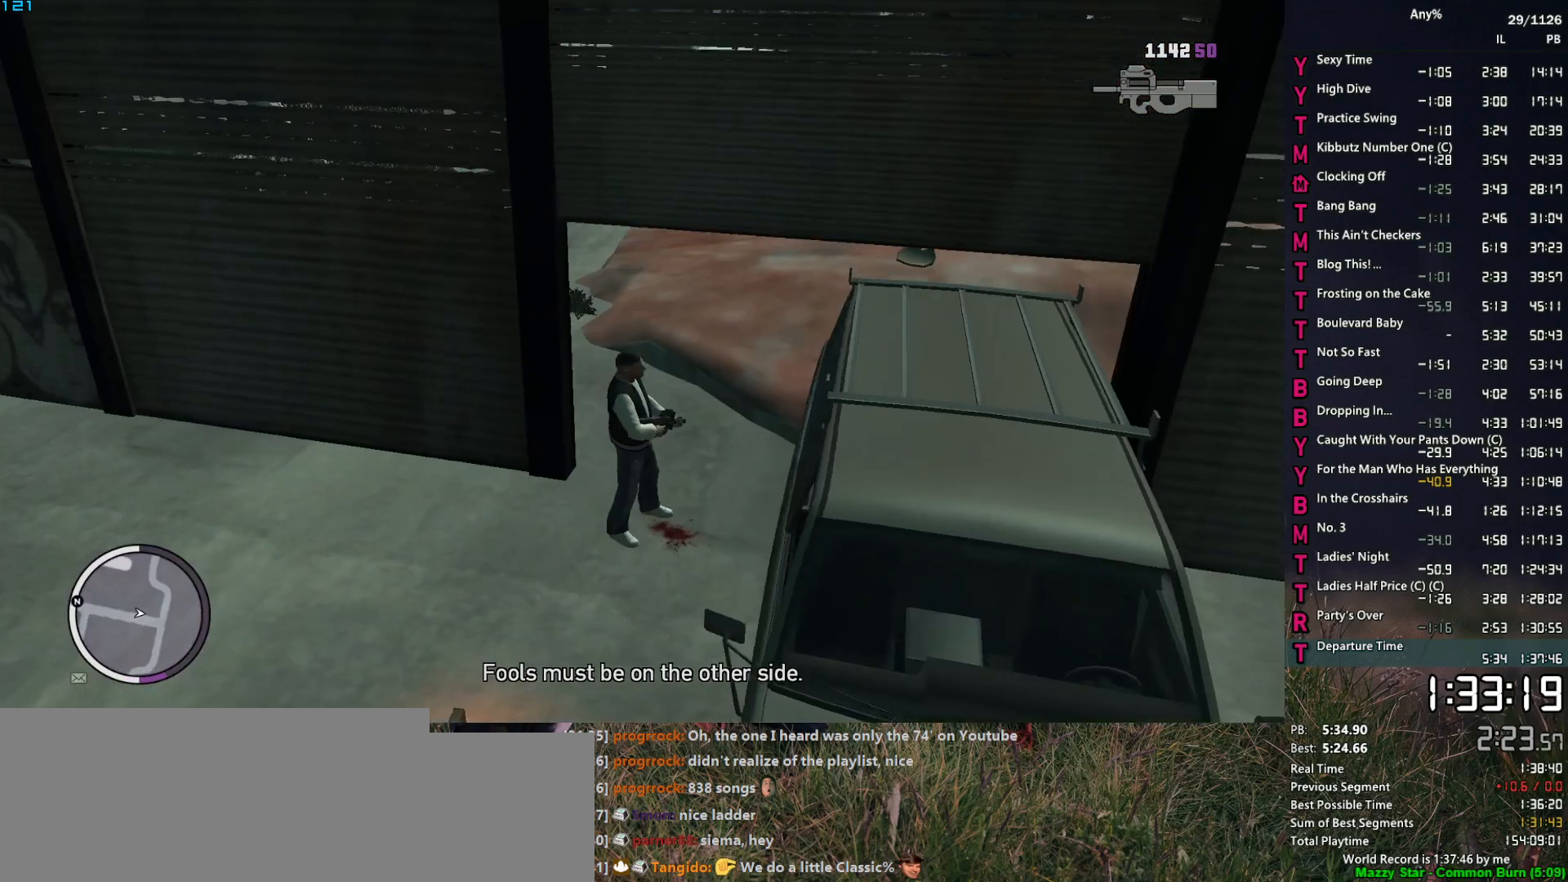
{"keys": [], "mouse": [], "mouse_move": "up", "events": []}
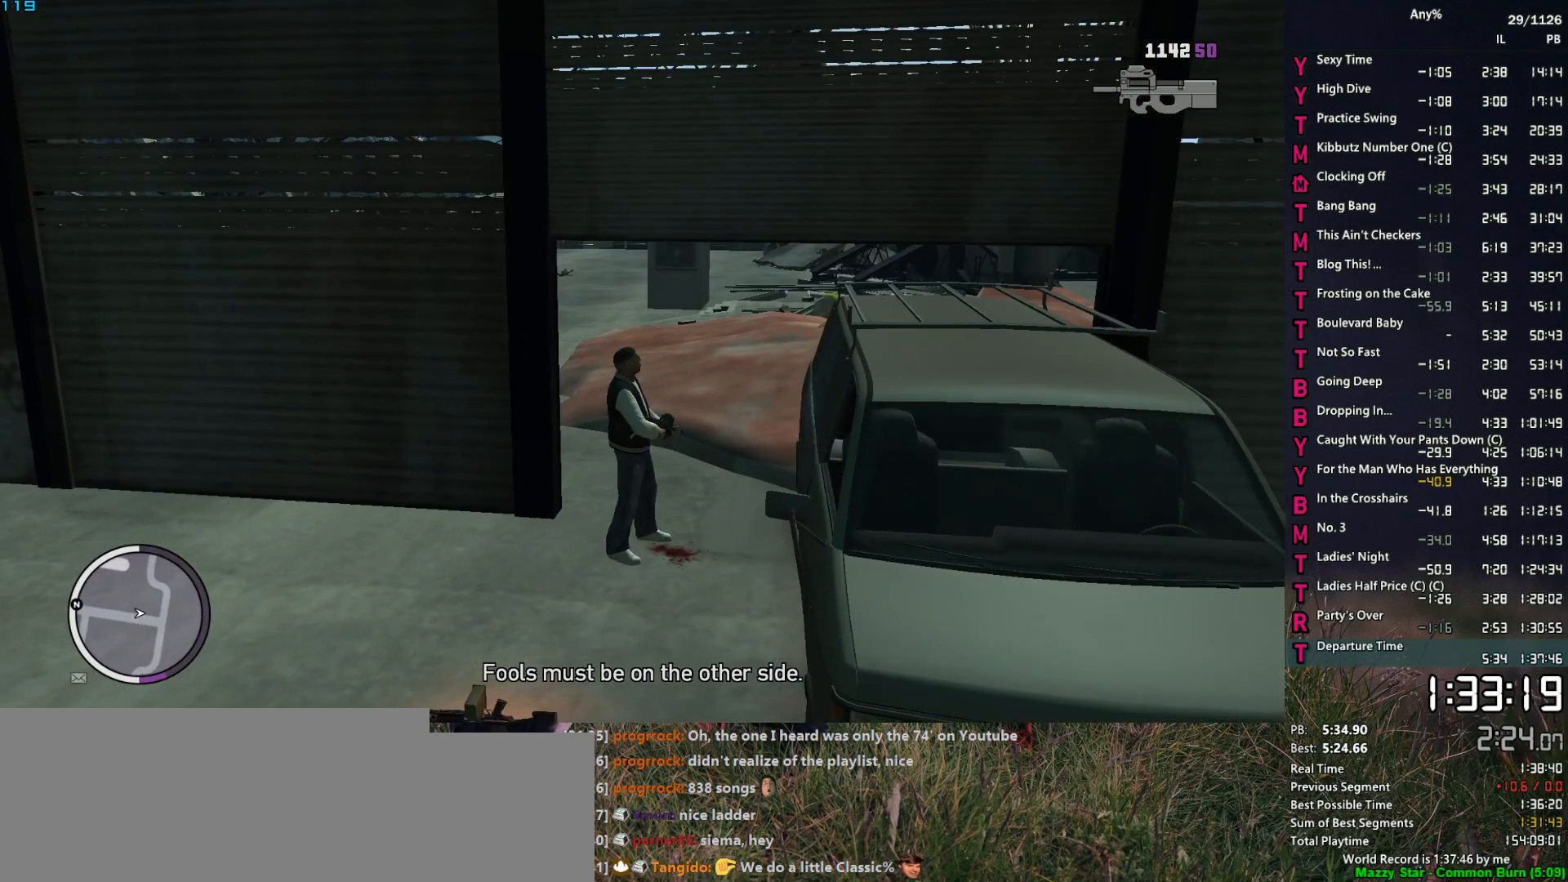
{"keys": [], "mouse": [], "mouse_move": "still", "events": []}
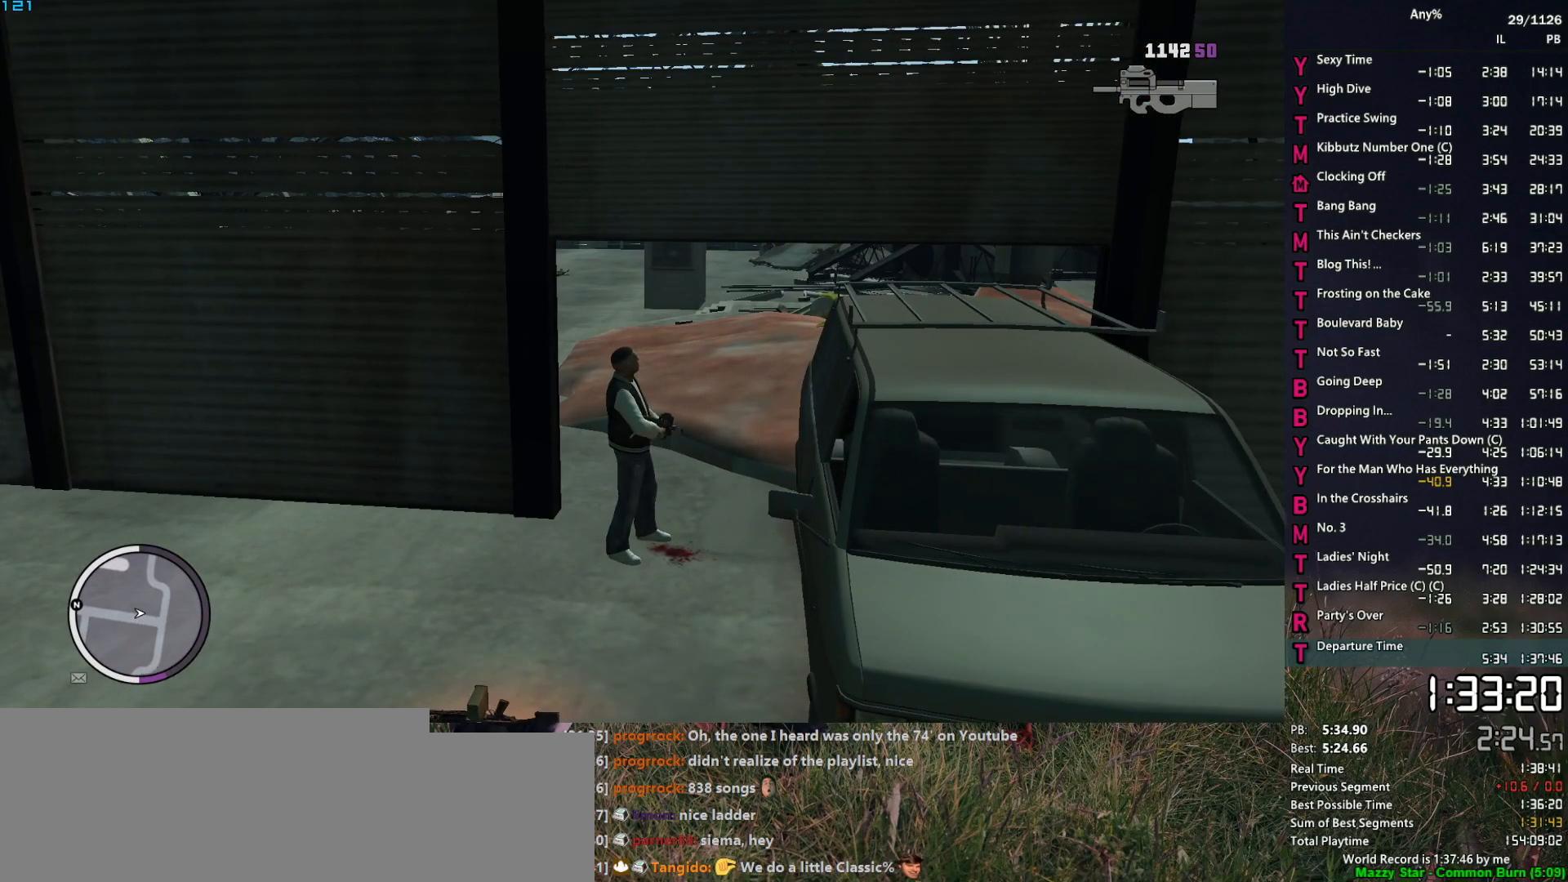
{"keys": [], "mouse": [], "mouse_move": "still", "events": []}
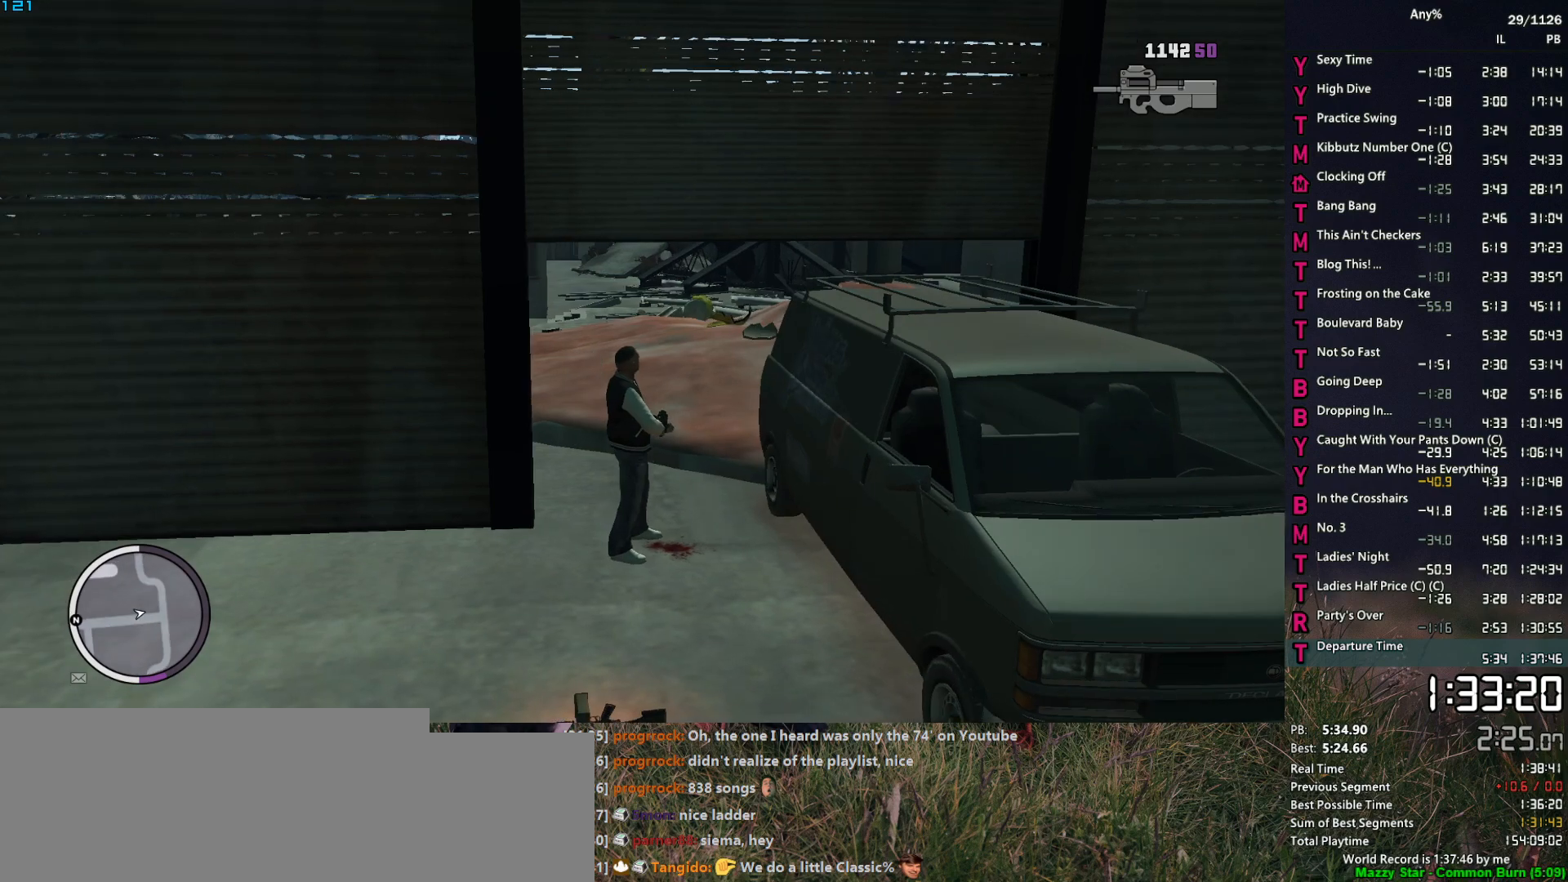
{"keys": ["space"], "mouse": [], "mouse_move": "still", "events": [[500, "space", "down"]]}
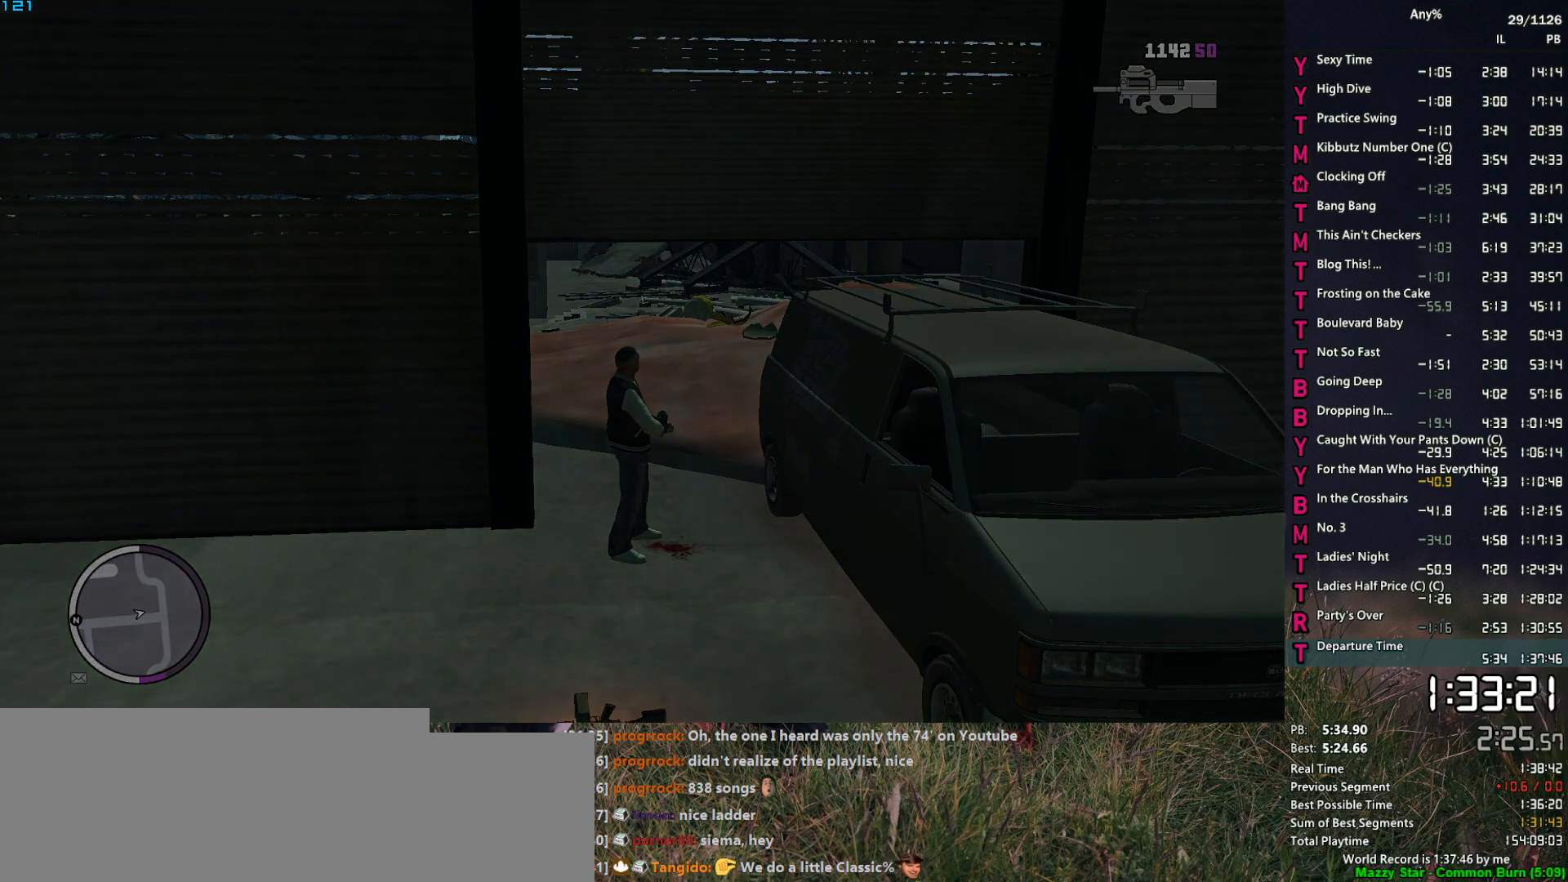
{"keys": [], "mouse": [], "mouse_move": "still", "events": [[34, "space", "up"], [84, "return", "down"], [184, "return", "up"], [184, "space", "down"], [234, "space", "up"], [367, "space", "down"], [417, "return", "down"], [417, "space", "up"], [467, "return", "up"]]}
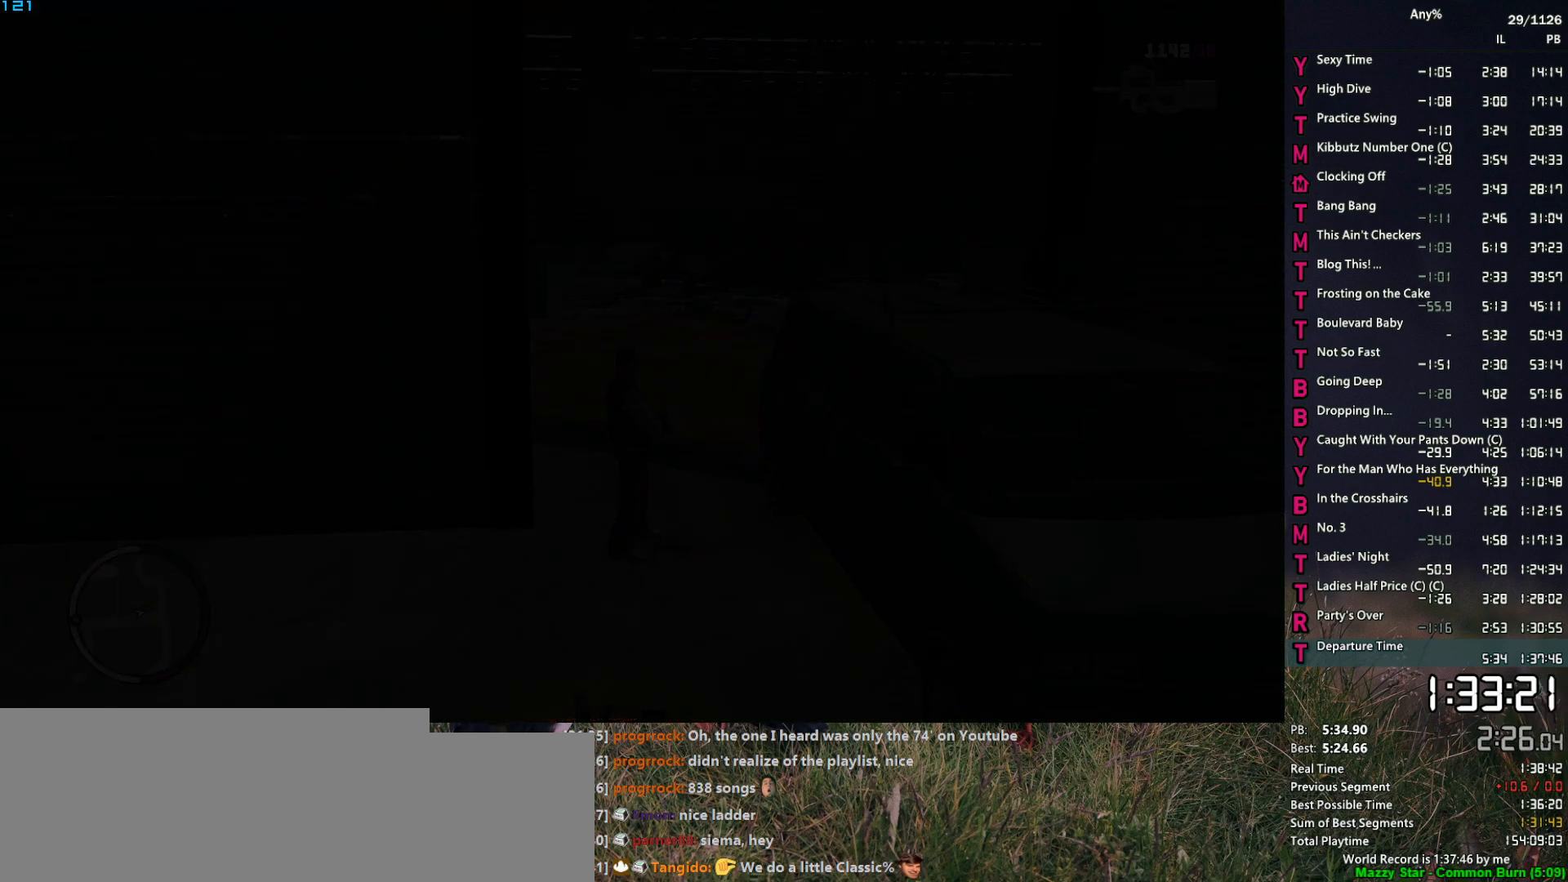
{"keys": [], "mouse": [], "mouse_move": "still", "events": [[17, "return", "down"], [17, "space", "down"], [100, "return", "up"], [100, "space", "up"], [200, "space", "down"], [250, "space", "up"], [334, "return", "down"], [384, "return", "up"], [384, "space", "down"], [434, "return", "down"], [434, "space", "up"], [484, "return", "up"]]}
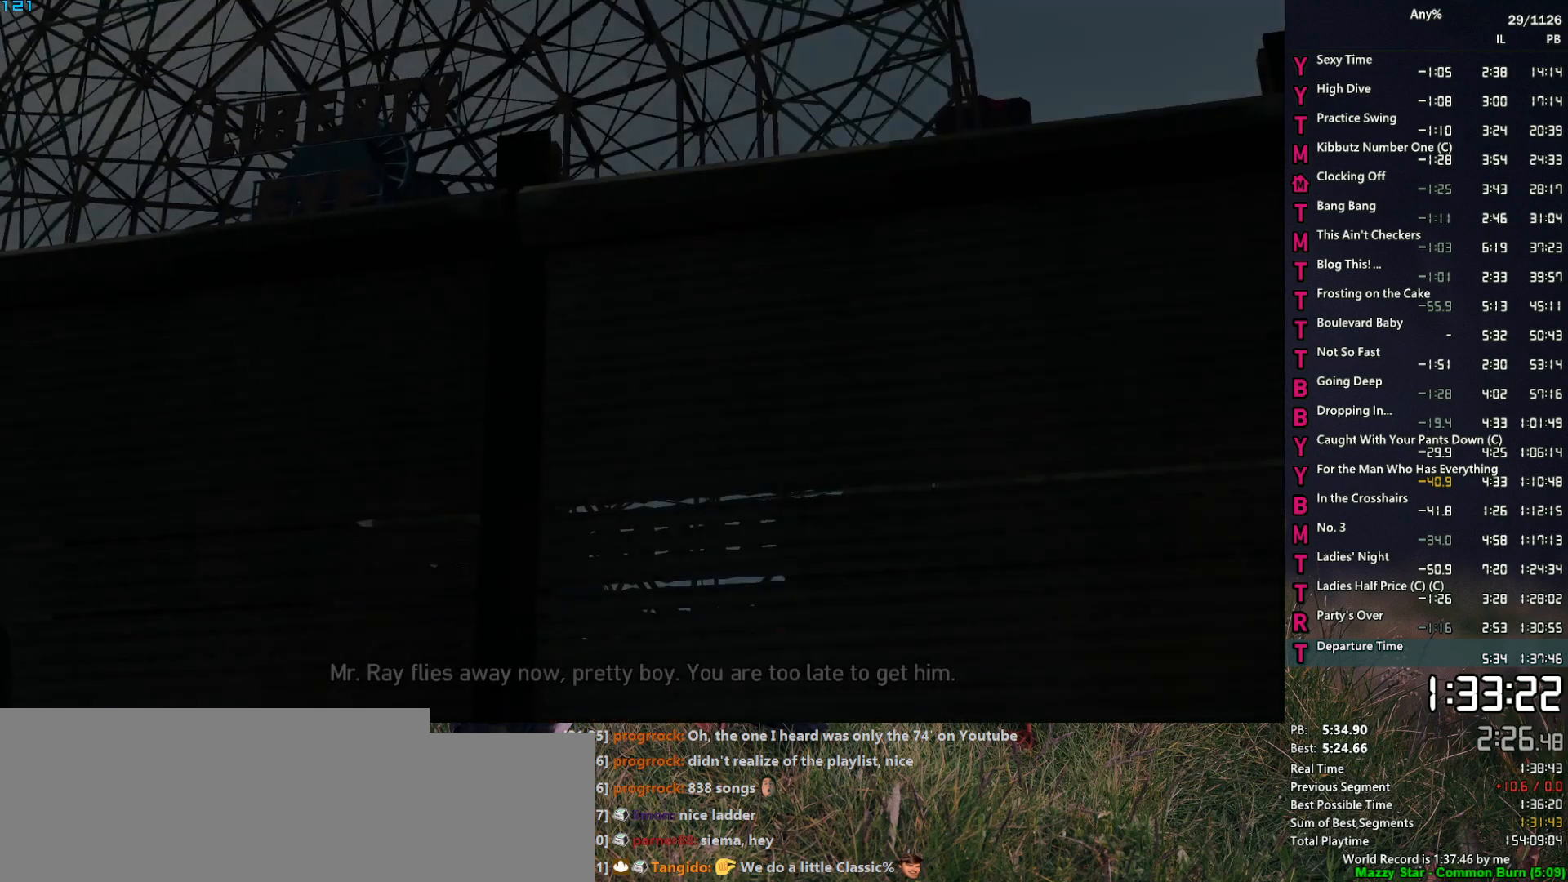
{"keys": [], "mouse": [], "mouse_move": "still", "events": [[67, "return", "down"], [67, "space", "down"], [117, "return", "up"], [117, "space", "up"], [217, "return", "down"], [217, "space", "down"], [267, "return", "up"], [267, "space", "up"], [300, "return", "down"], [350, "return", "up"], [400, "space", "down"], [450, "return", "down"], [450, "space", "up"], [500, "return", "up"]]}
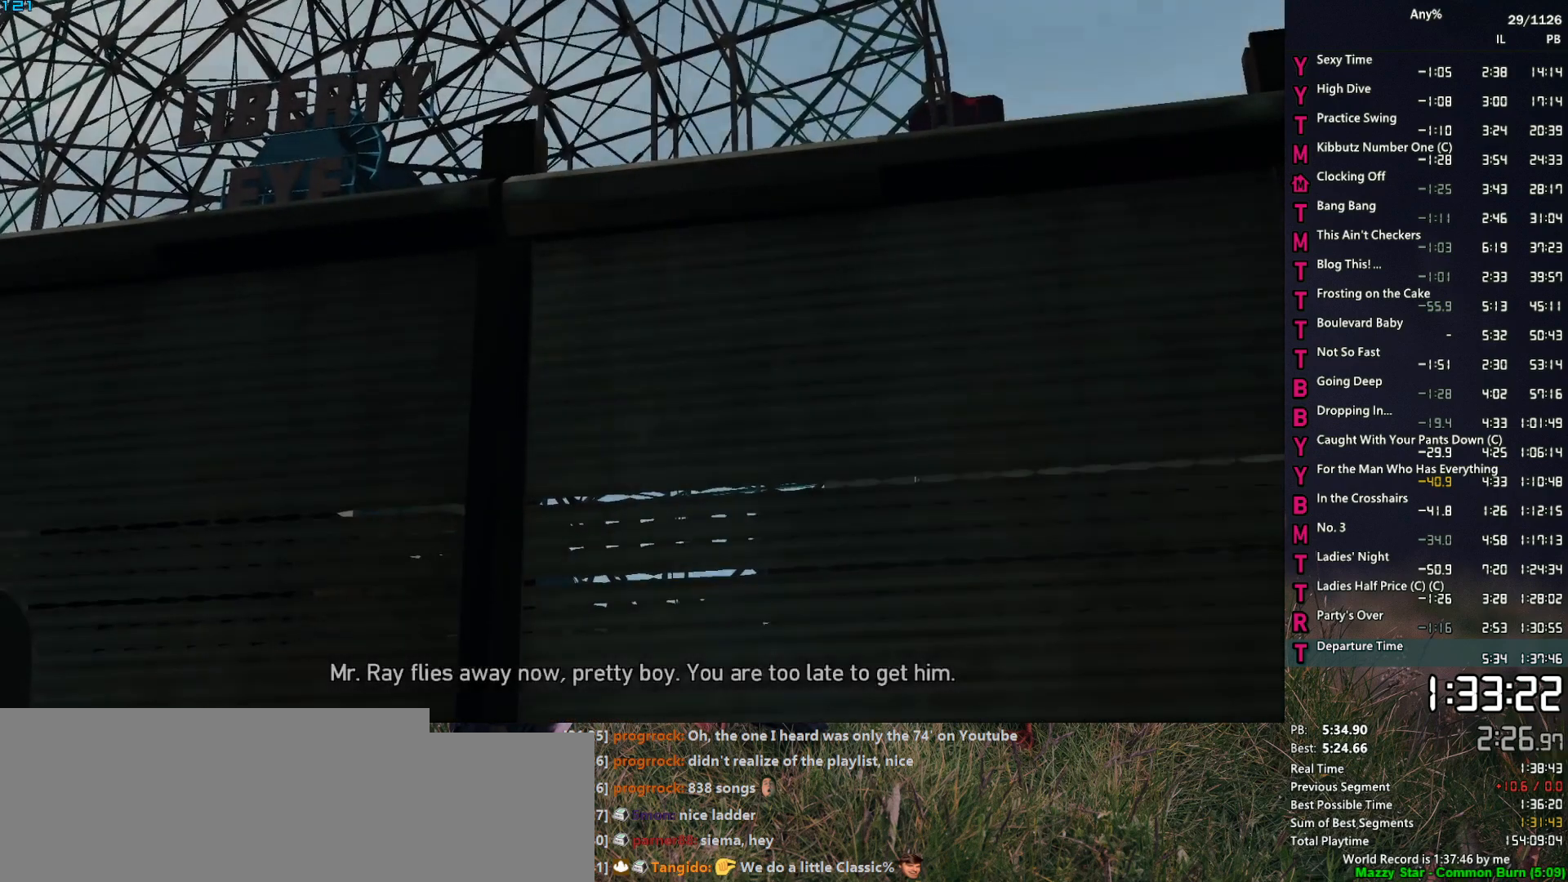
{"keys": ["return"], "mouse": [], "mouse_move": "still", "events": [[34, "space", "down"], [84, "return", "down"], [134, "return", "up"], [134, "space", "up"], [234, "return", "down"], [234, "space", "down"], [267, "return", "up"], [267, "space", "up"], [317, "return", "down"], [367, "return", "up"], [367, "space", "down"], [417, "space", "up"], [467, "return", "down"]]}
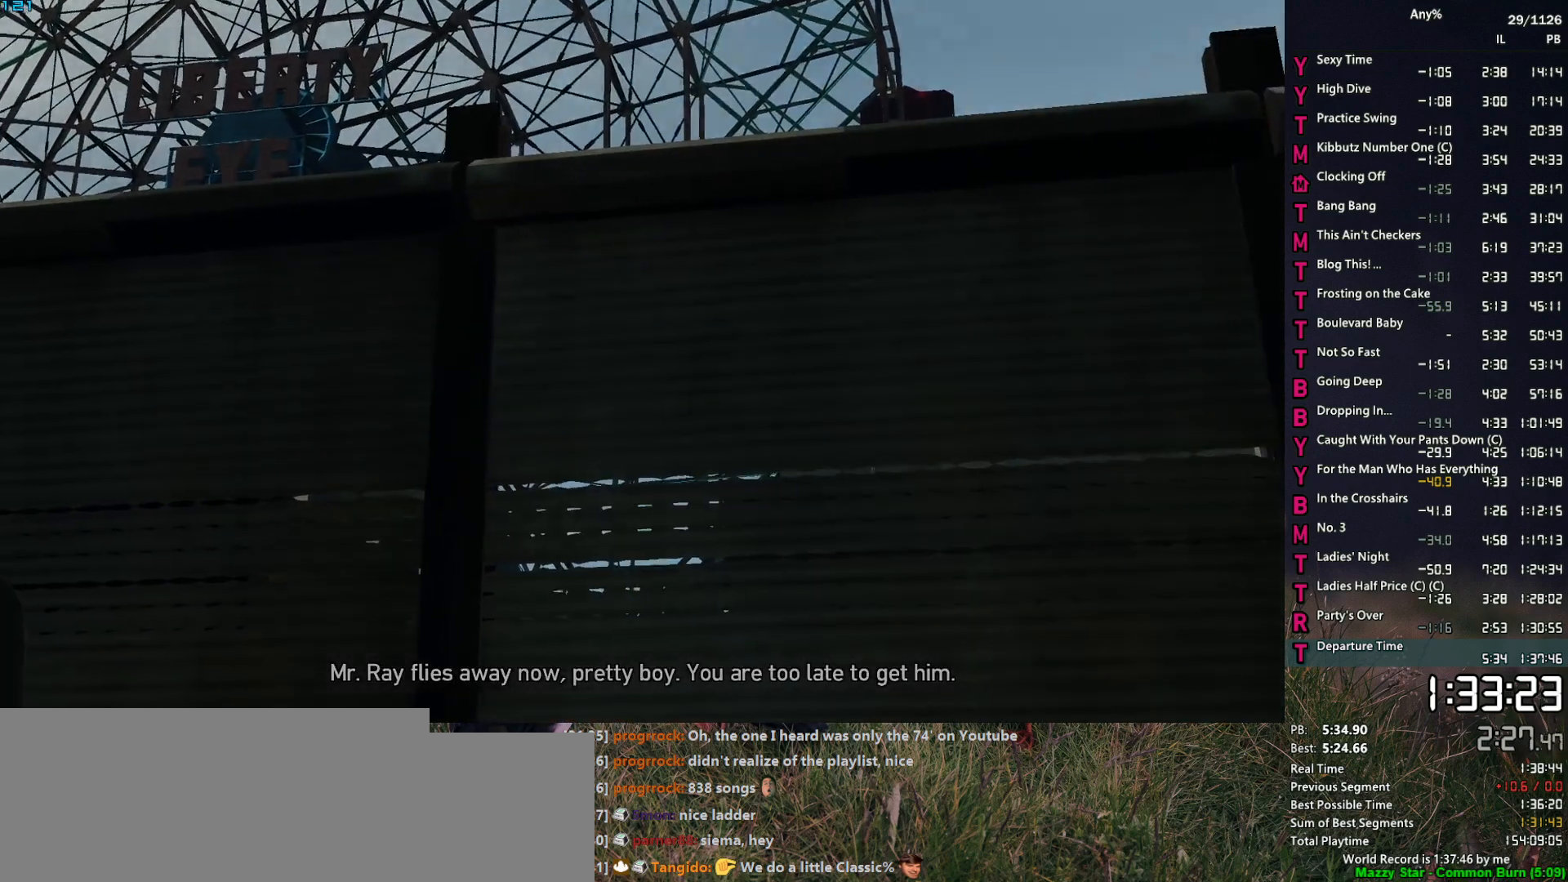
{"keys": ["d", "w"], "mouse": [], "mouse_move": "still", "events": [[50, "return", "up"], [50, "space", "down"], [100, "space", "up"], [150, "w", "down"], [484, "d", "down"]]}
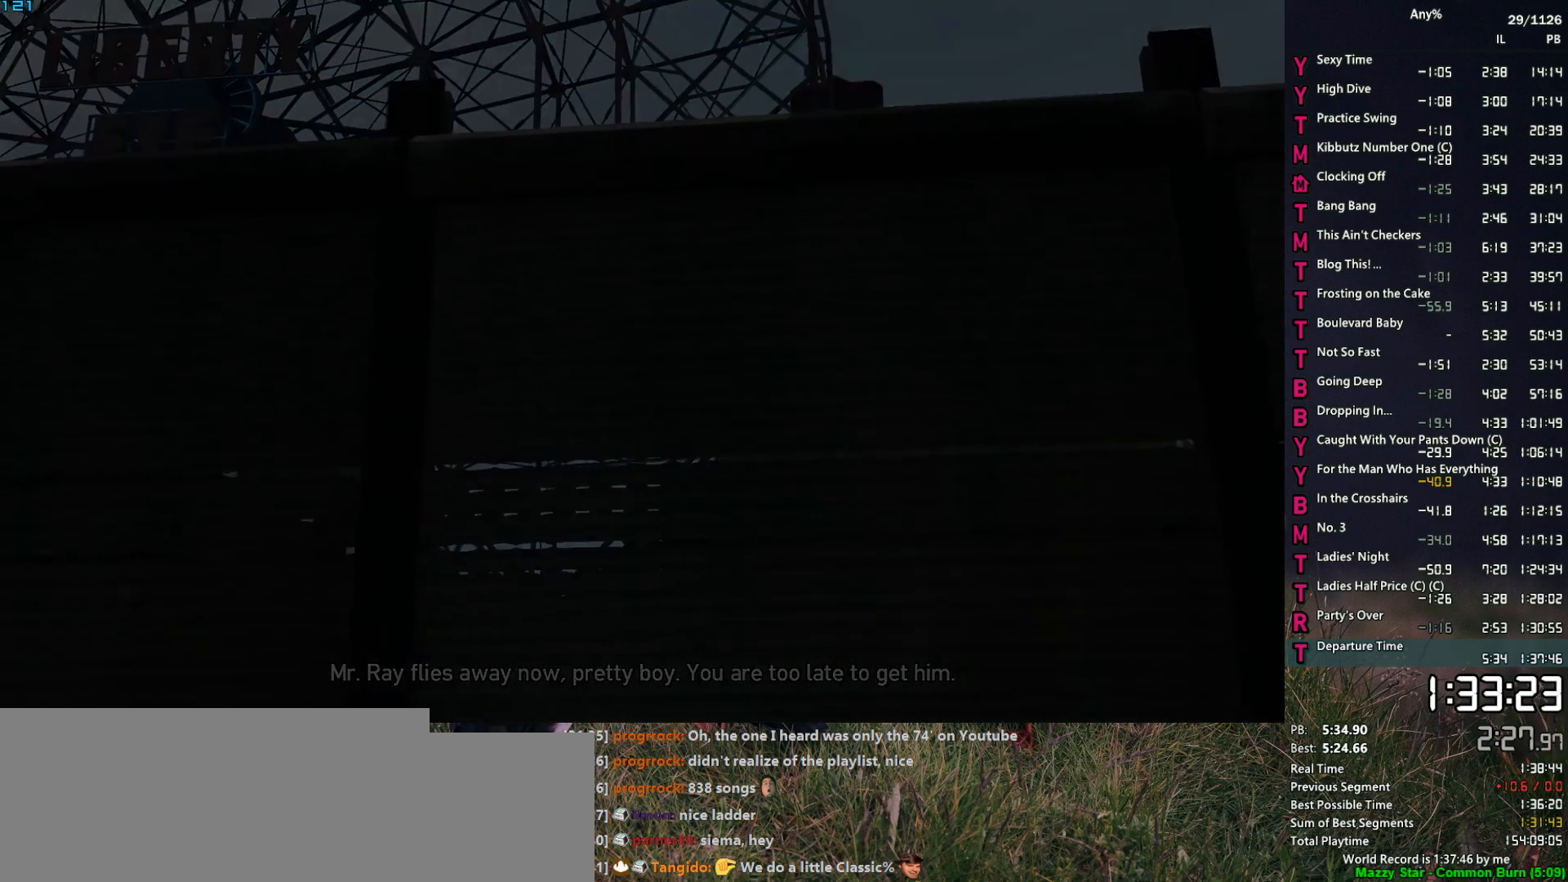
{"keys": ["d", "w"], "mouse": [], "mouse_move": "still", "events": []}
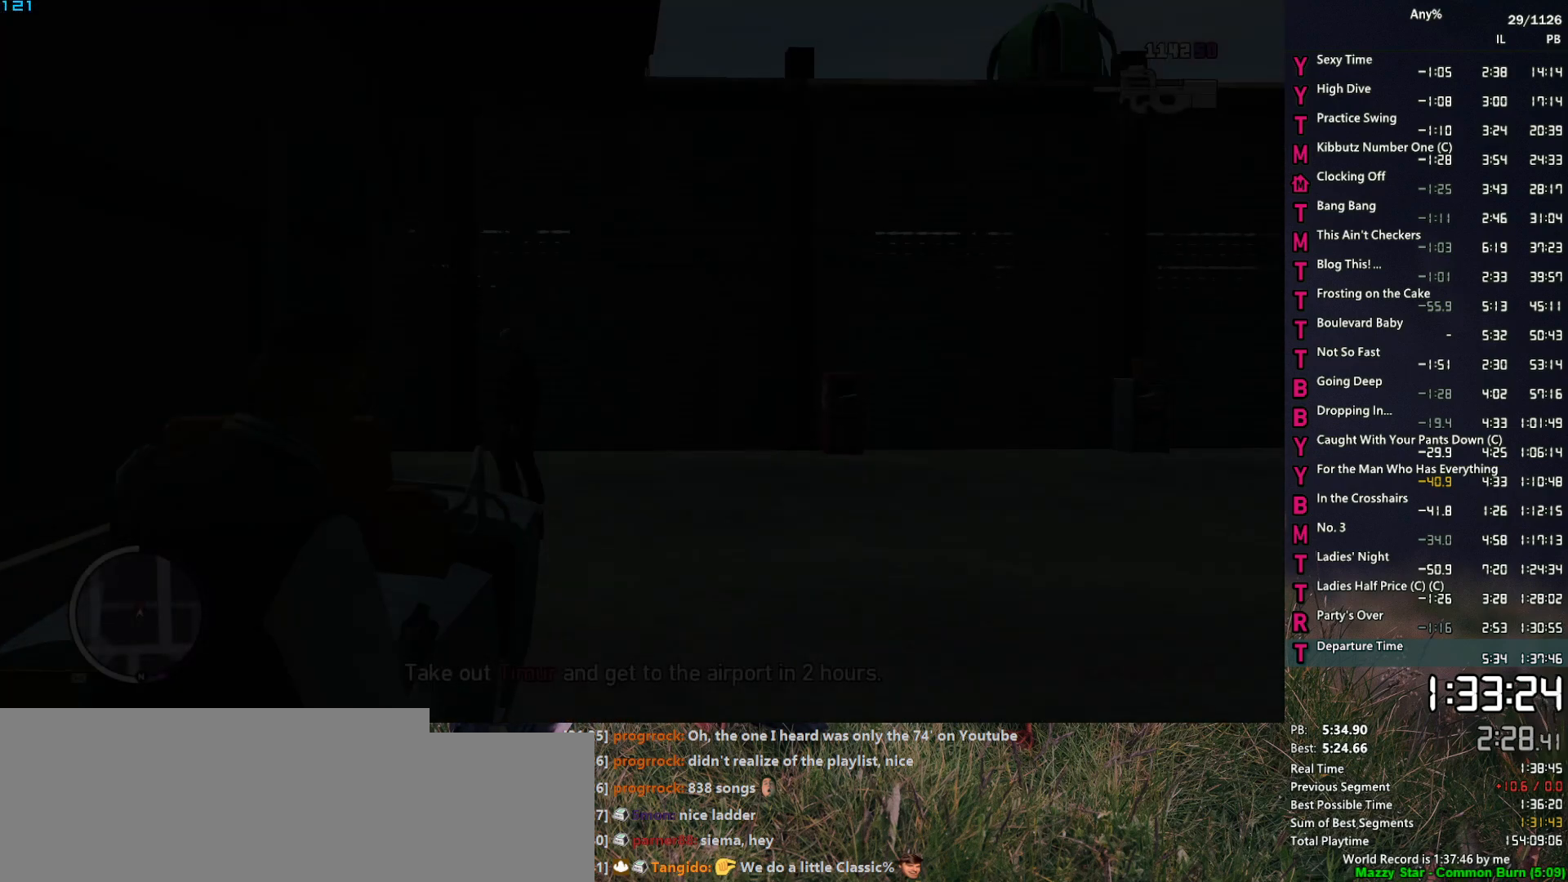
{"keys": ["d", "w"], "mouse": [], "mouse_move": "still", "events": []}
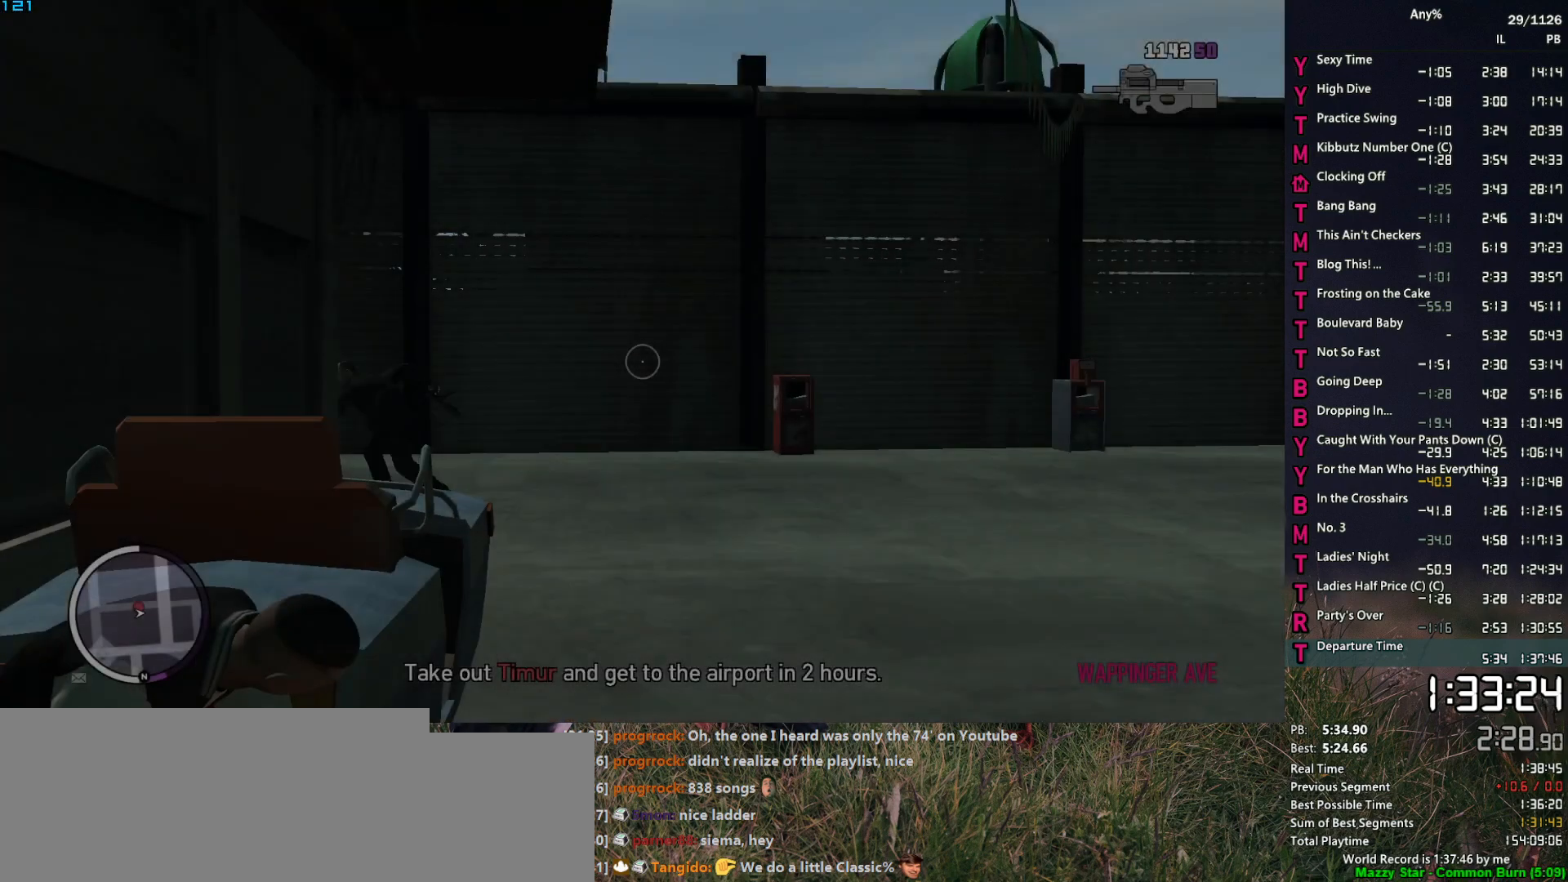
{"keys": ["d", "w"], "mouse": [], "mouse_move": "still", "events": []}
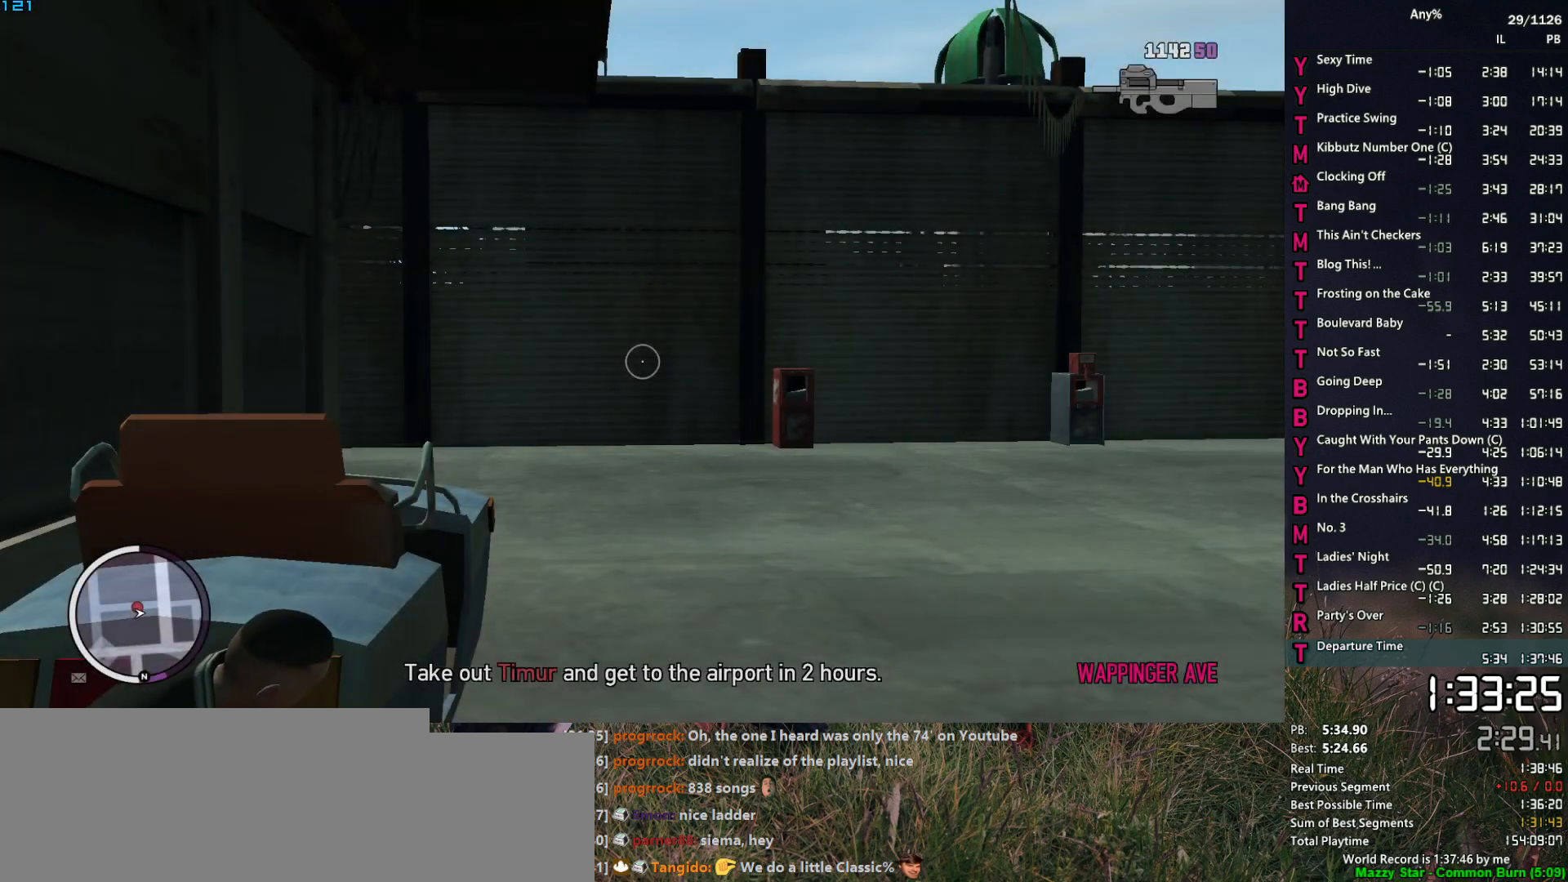
{"keys": ["d", "space", "w"], "mouse": [], "mouse_move": "left", "events": [[17, "q", "down"], [117, "q", "up"], [267, "space", "down"], [400, "space", "up"], [450, "space", "down"]]}
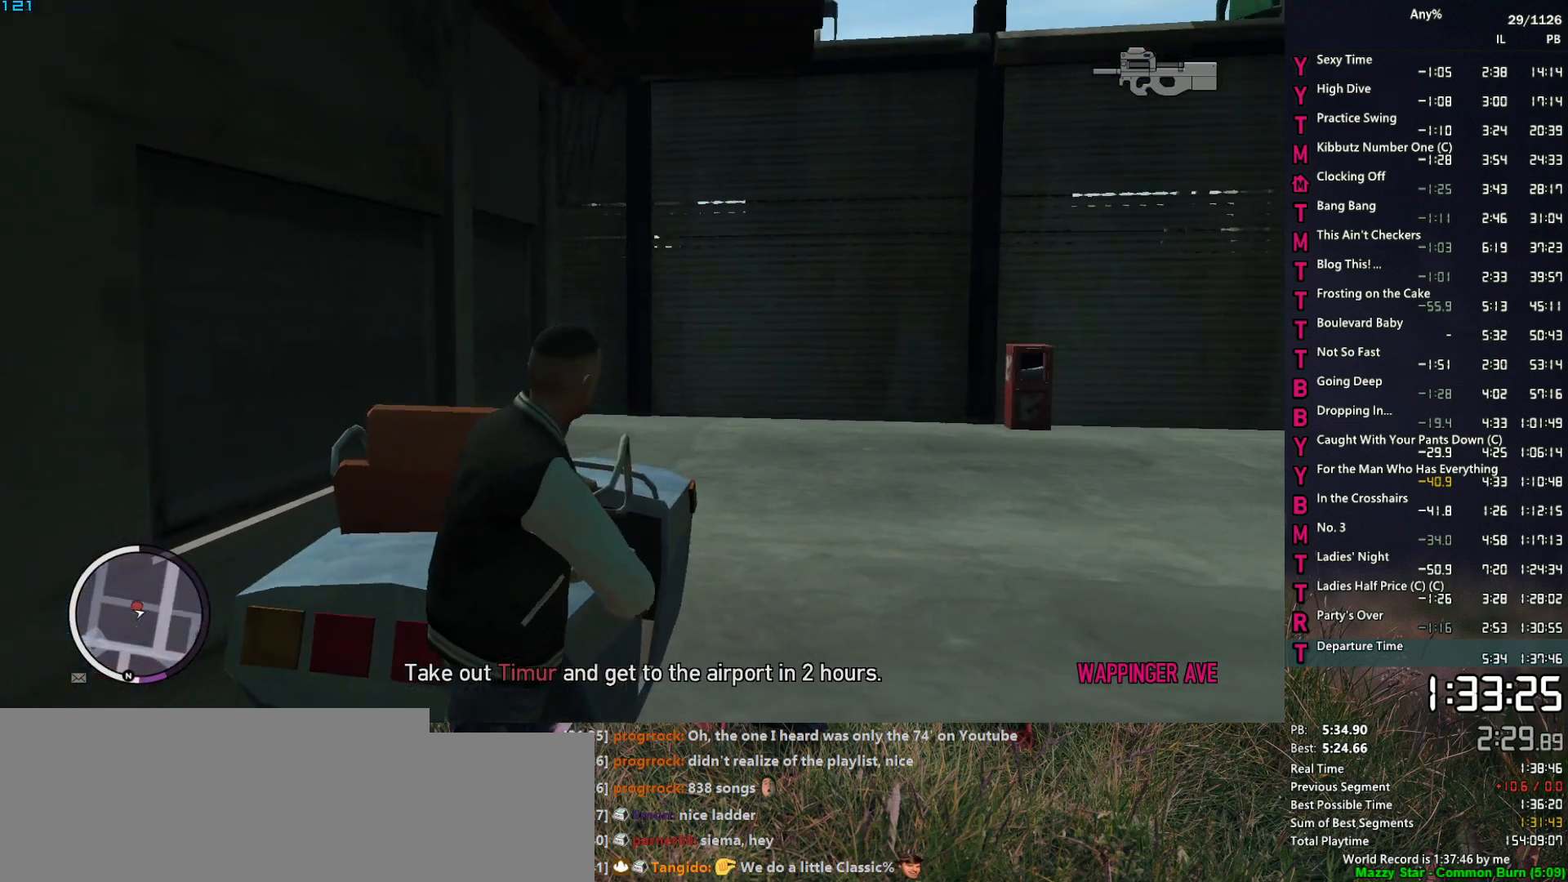
{"keys": ["d", "space", "w"], "mouse": [], "mouse_move": "still", "events": [[34, "space", "up"], [134, "space", "down"], [234, "space", "up"], [317, "space", "down"], [417, "space", "up"], [500, "space", "down"]]}
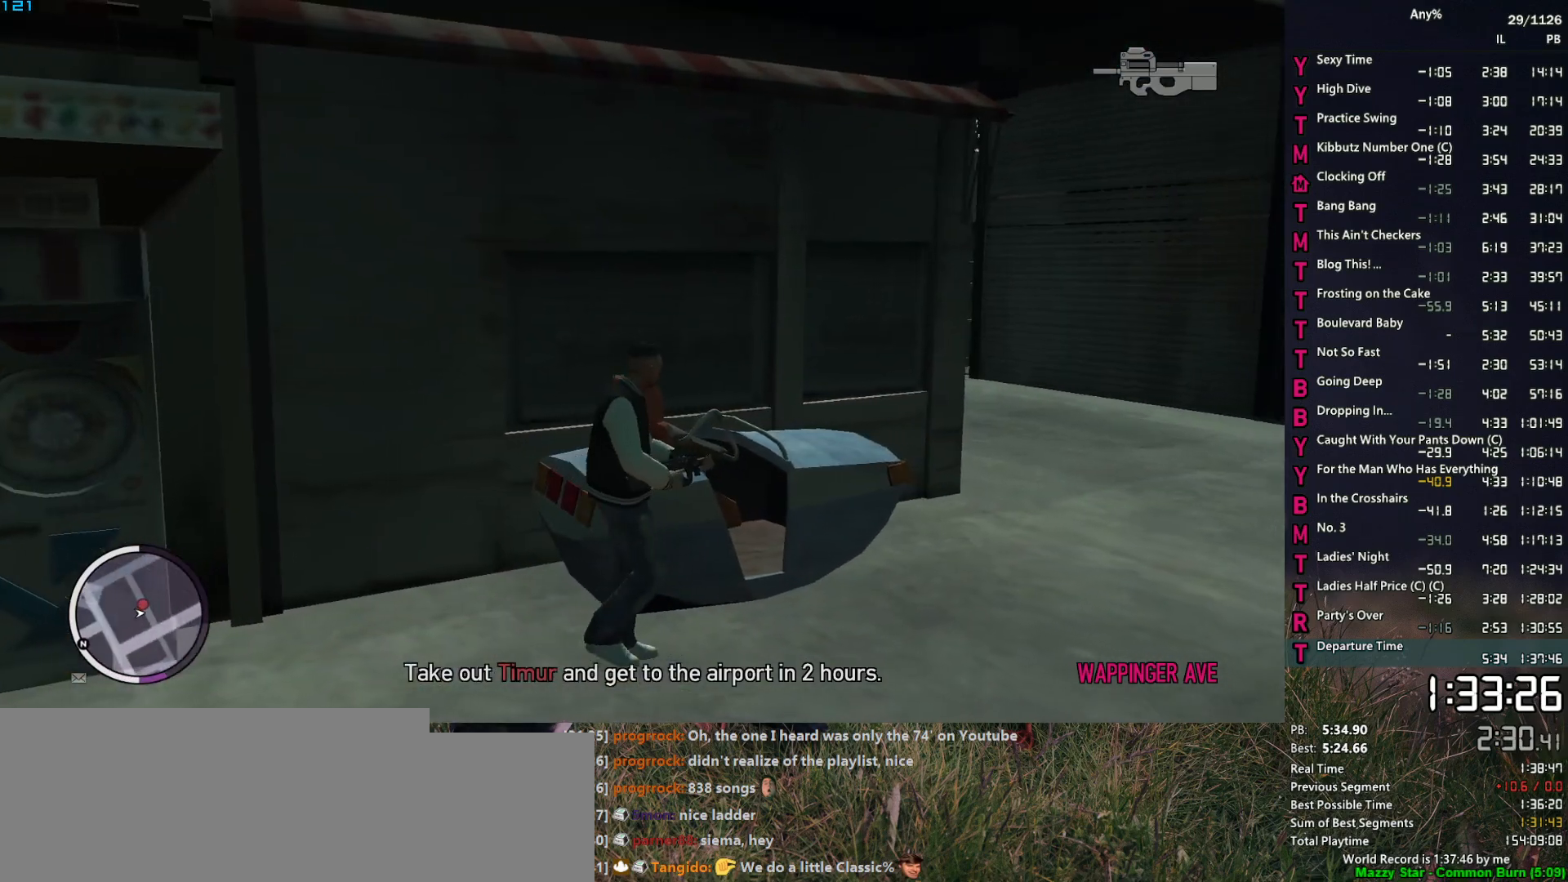
{"keys": ["d", "w"], "mouse": [], "mouse_move": "left", "events": [[100, "space", "up"], [200, "space", "down"], [250, "space", "up"], [384, "space", "down"], [434, "space", "up"]]}
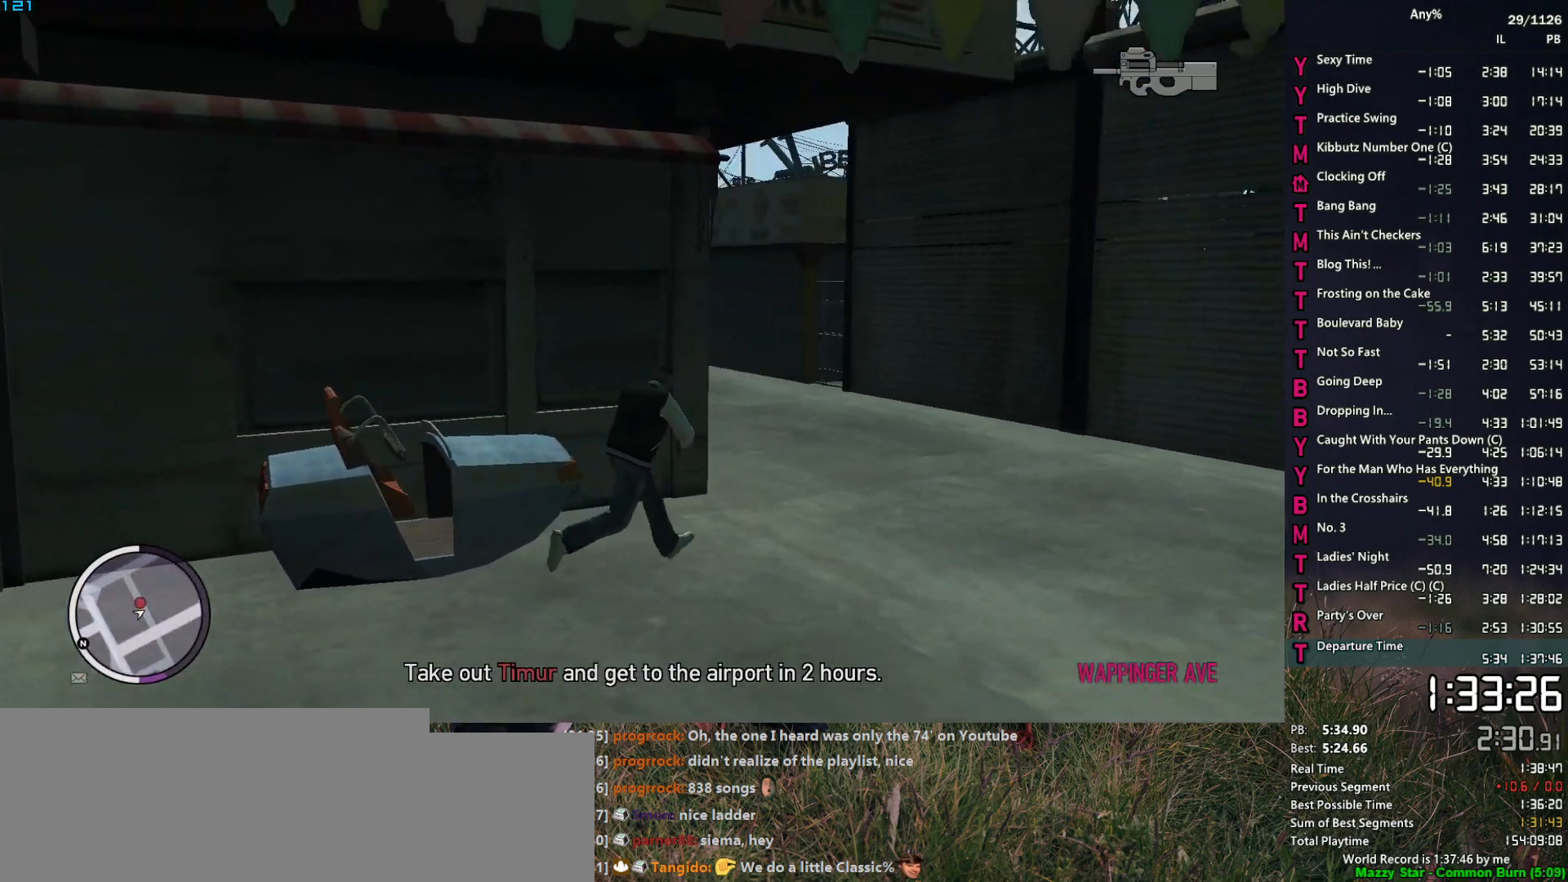
{"keys": ["d", "s"], "mouse": ["left", "right"], "mouse_move": "still", "events": [[17, "space", "down"], [17, "w", "up"], [67, "mouse_right", "down"], [67, "space", "up"], [217, "s", "down"], [300, "mouse_left", "down"]]}